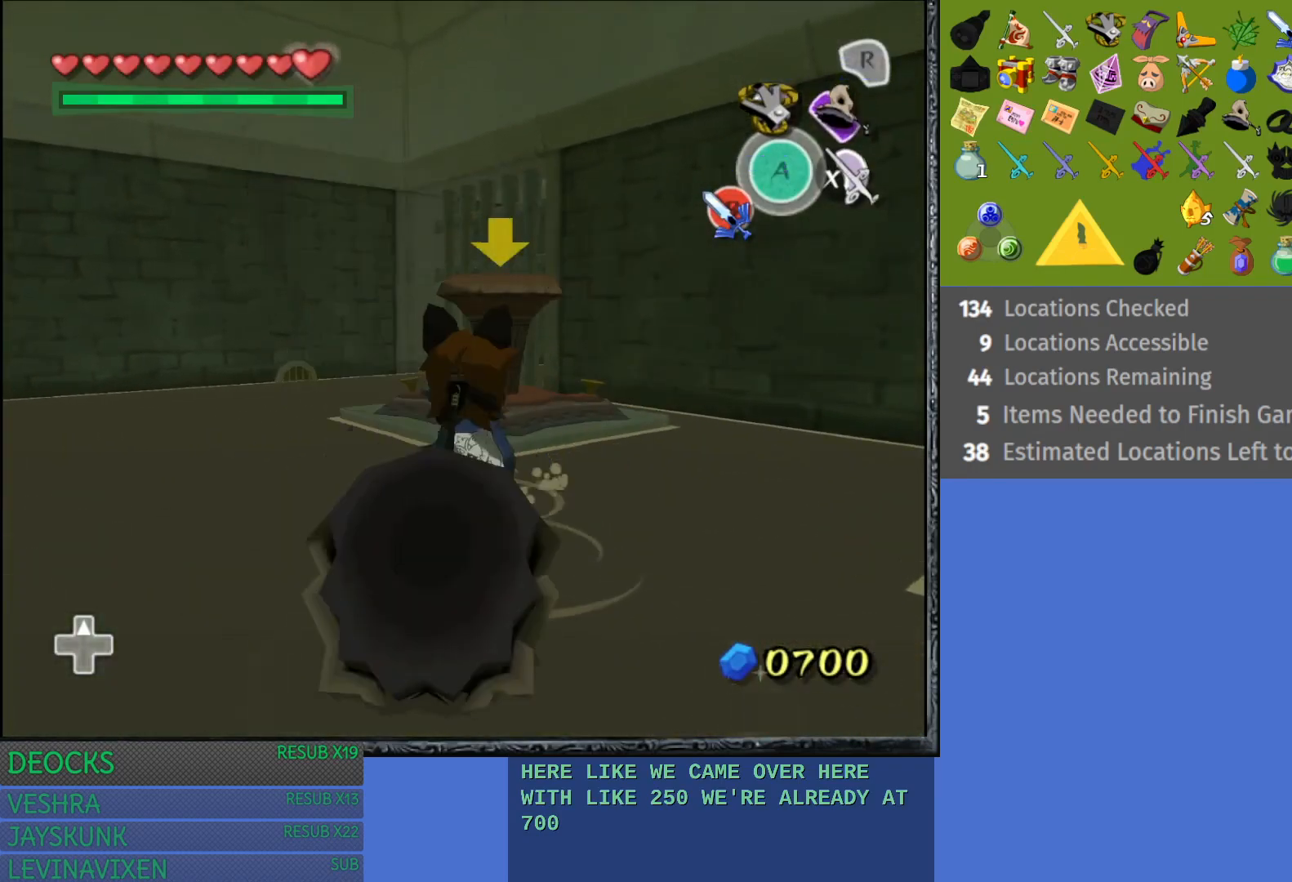
Gameplay with a controller (PlayStation layout); each line is a JSON object with the inputs held at the frame after it. "events" lists button and stick changes between this image and that frame as [ms after this image, input, new state], when the widget could be followed in between. Not read: L3 R3.
{"buttons": ["R1"], "left_stick": "center", "right_stick": "center", "events": [[450, "left_stick", "center"]]}
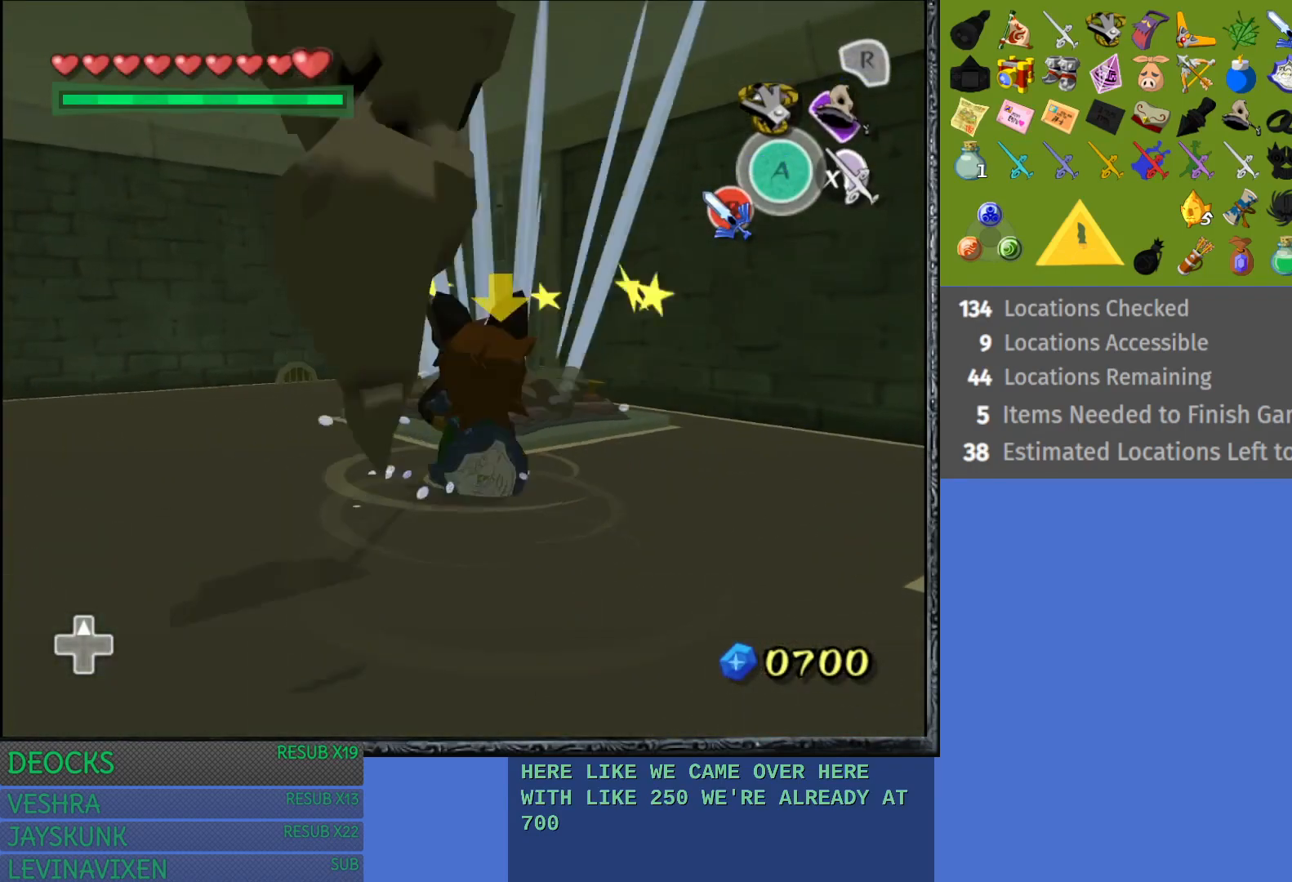
{"buttons": [], "left_stick": "center", "right_stick": "center", "events": [[183, "R1", "up"]]}
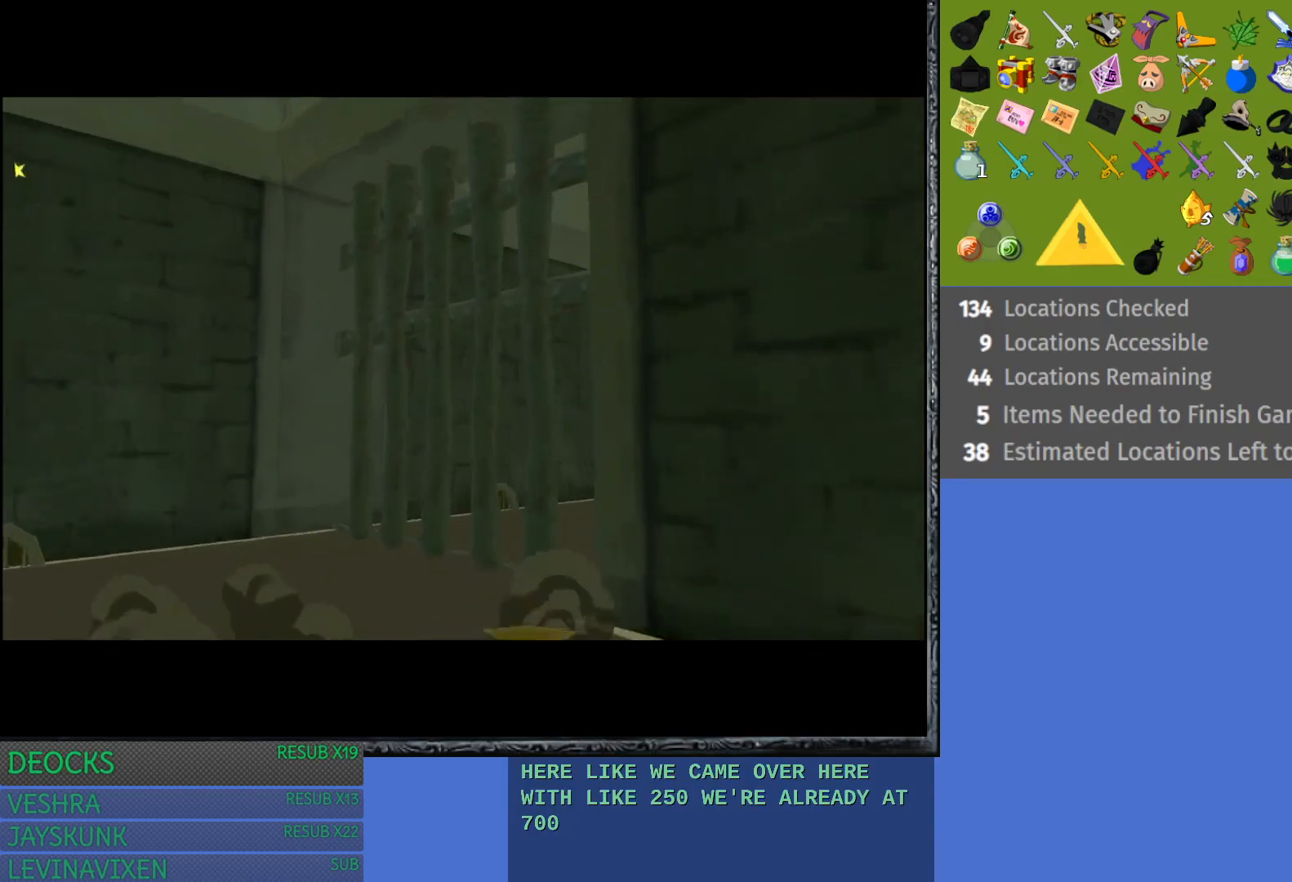
{"buttons": [], "left_stick": "center", "right_stick": "center", "events": []}
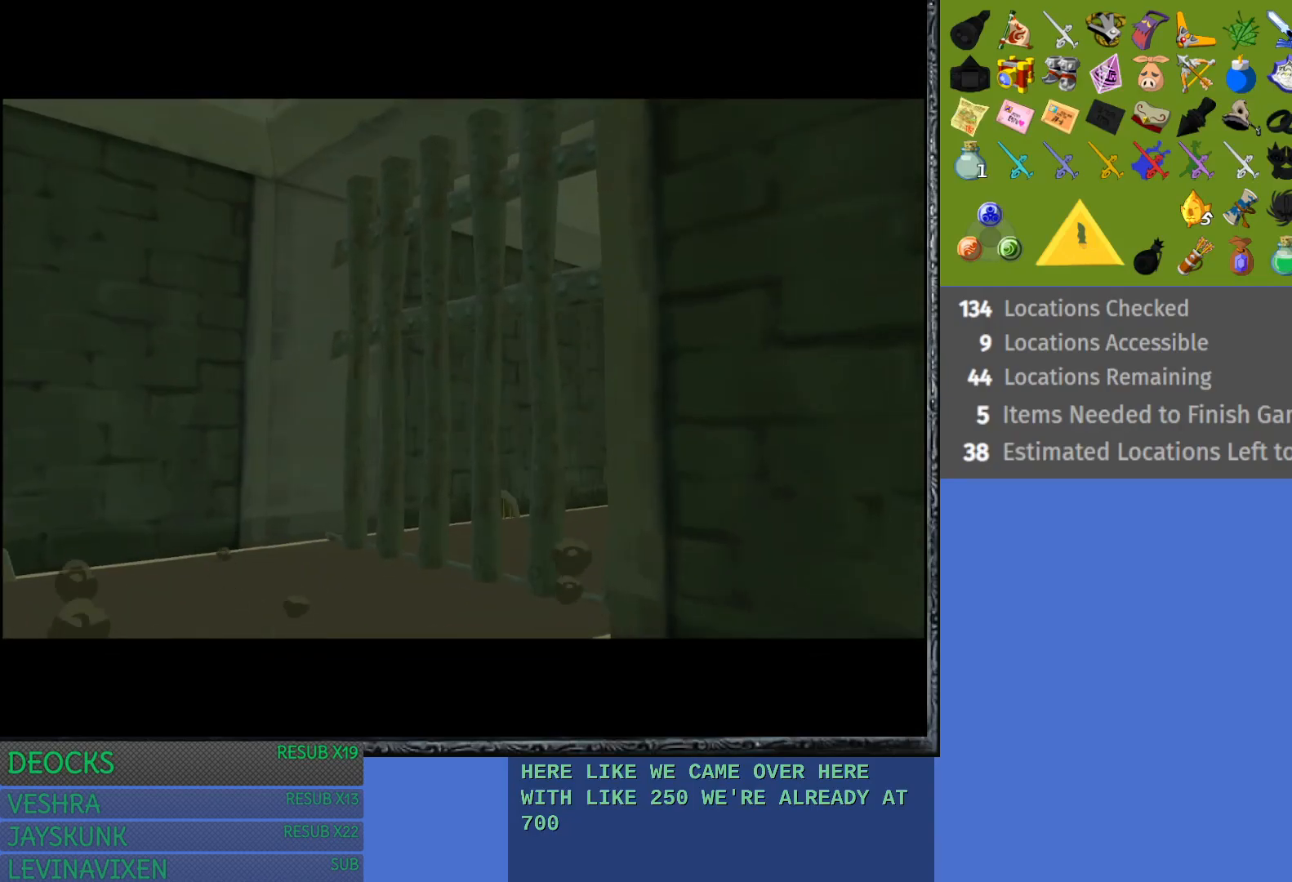
{"buttons": [], "left_stick": "left", "right_stick": "center", "events": [[50, "left_stick", "left"]]}
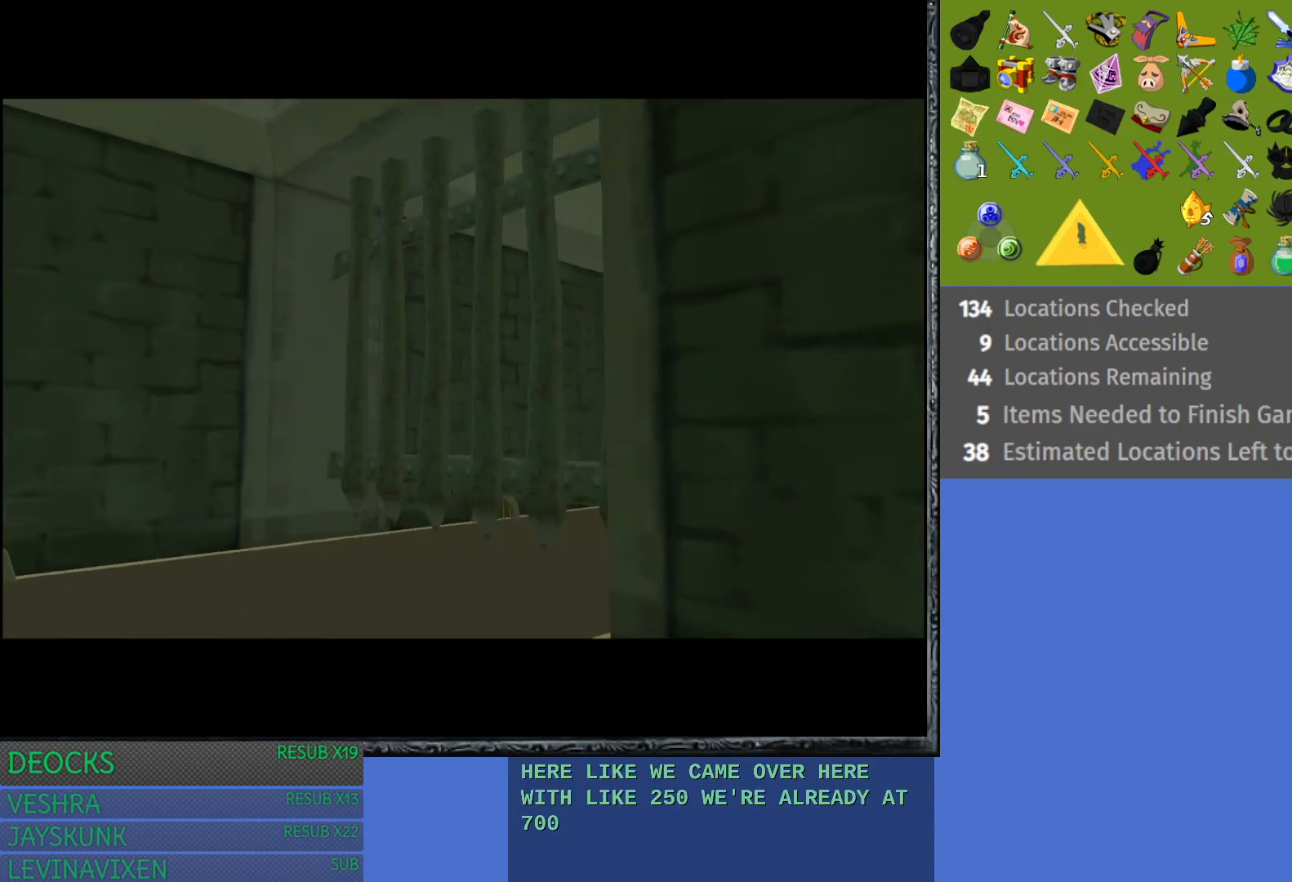
{"buttons": [], "left_stick": "up-left", "right_stick": "center", "events": [[383, "left_stick", "up-left"]]}
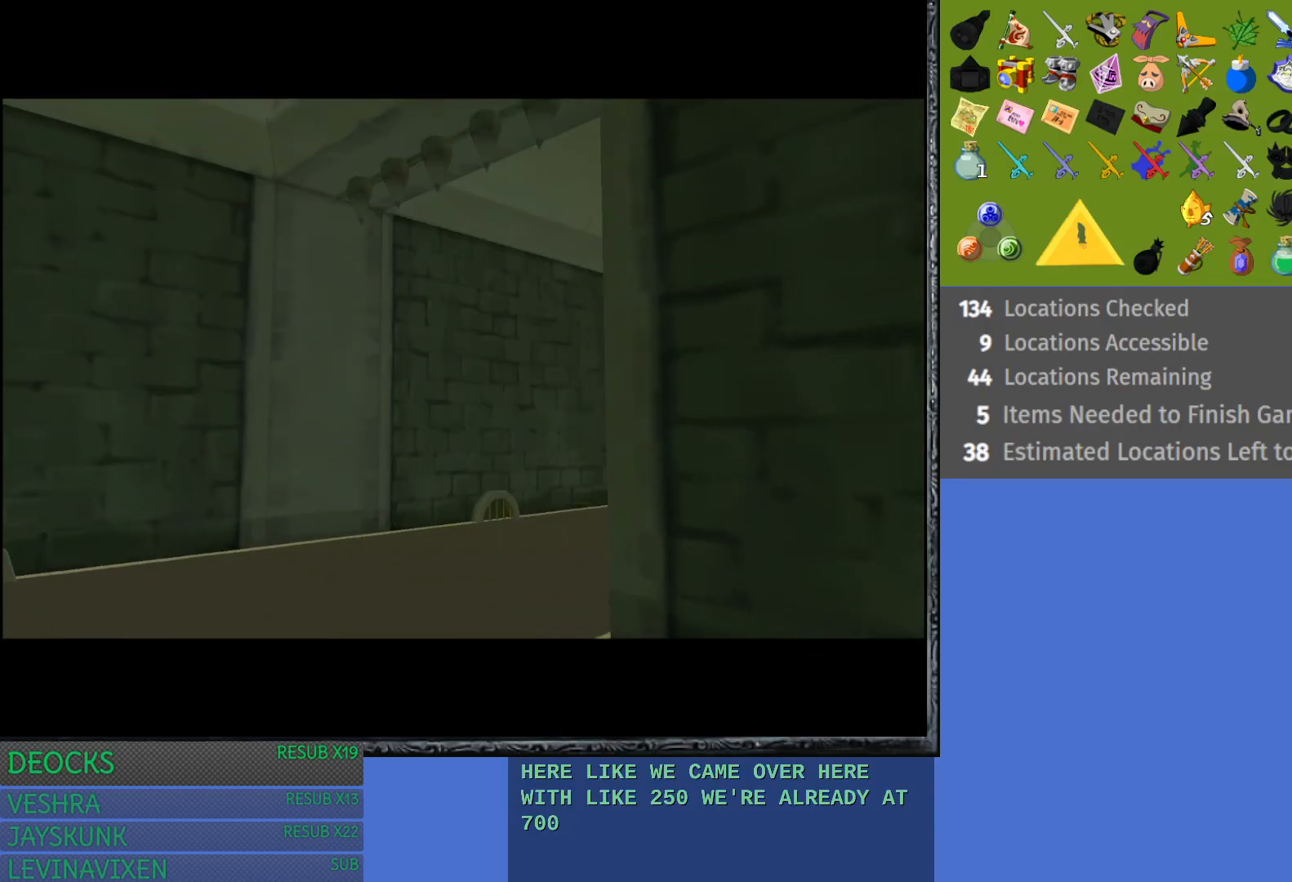
{"buttons": [], "left_stick": "up-left", "right_stick": "center", "events": []}
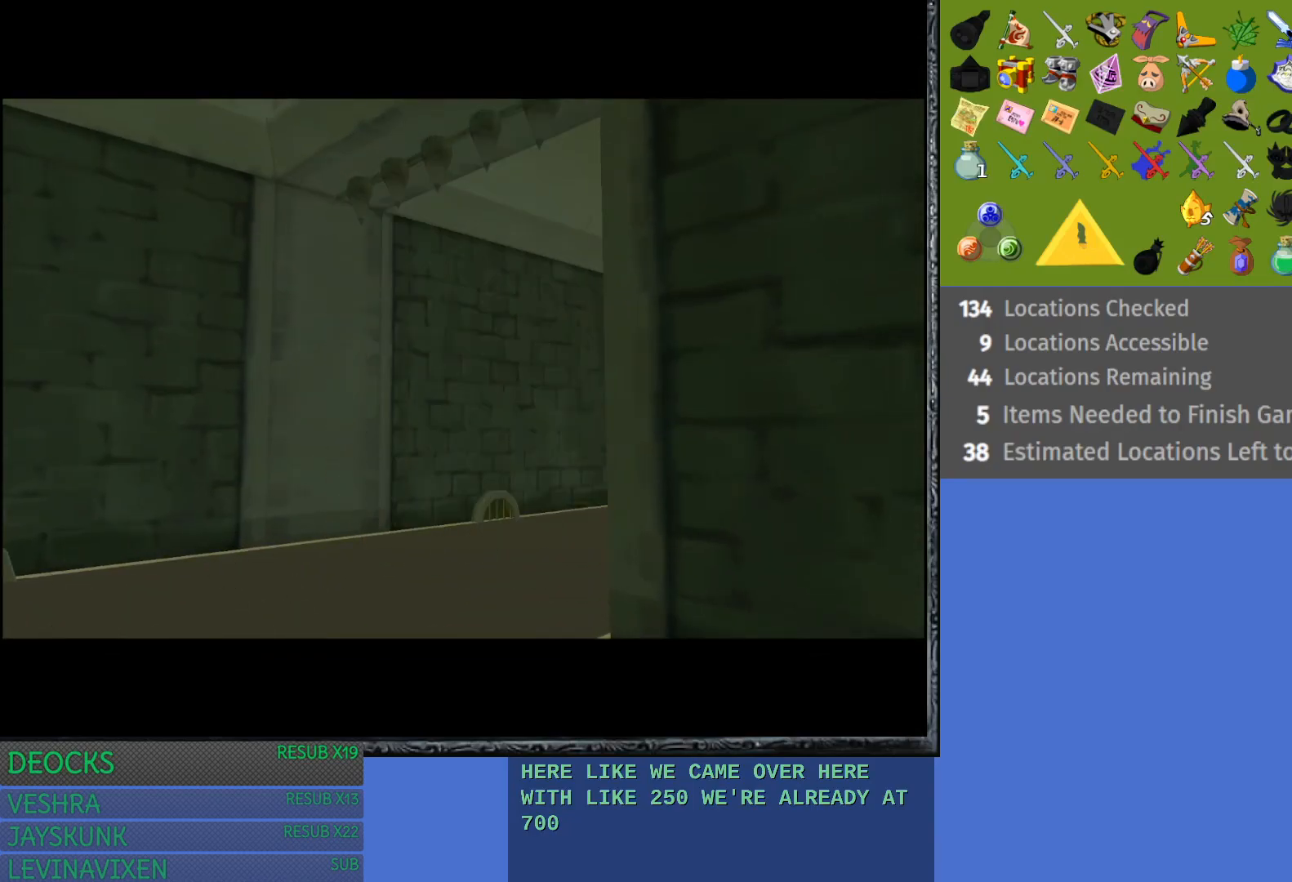
{"buttons": [], "left_stick": "up", "right_stick": "center", "events": [[450, "left_stick", "up"]]}
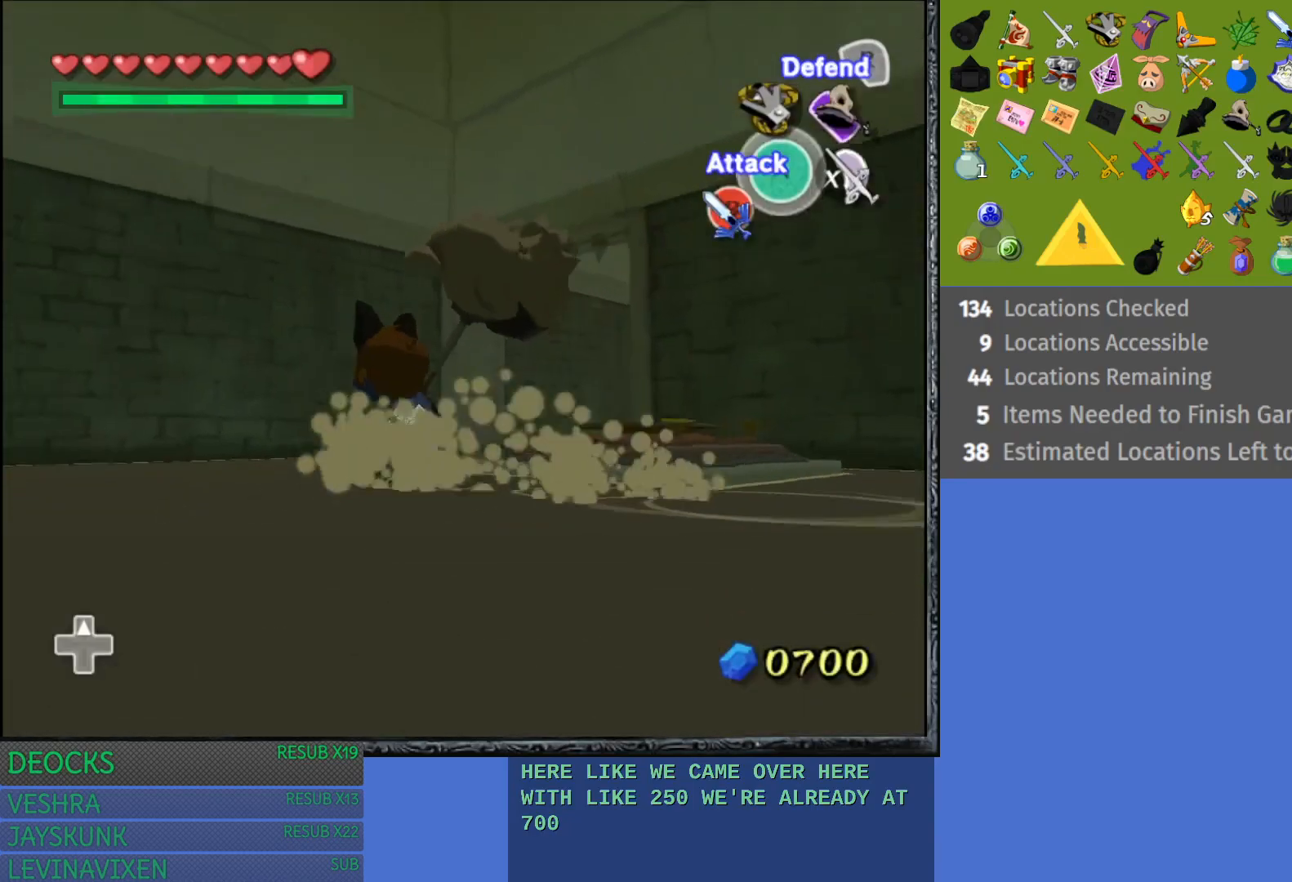
{"buttons": [], "left_stick": "up-right", "right_stick": "center", "events": [[417, "left_stick", "up-right"]]}
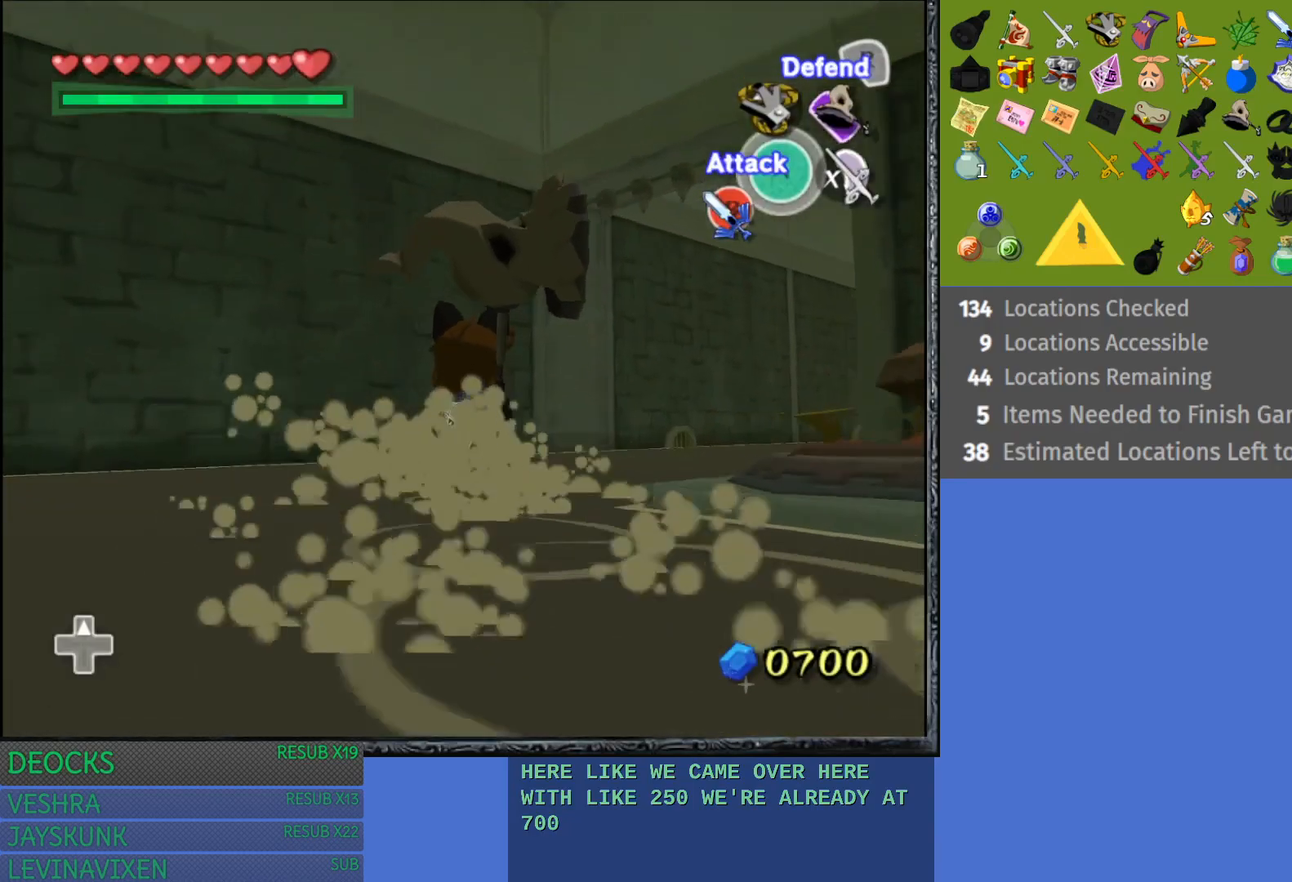
{"buttons": [], "left_stick": "up-right", "right_stick": "center", "events": []}
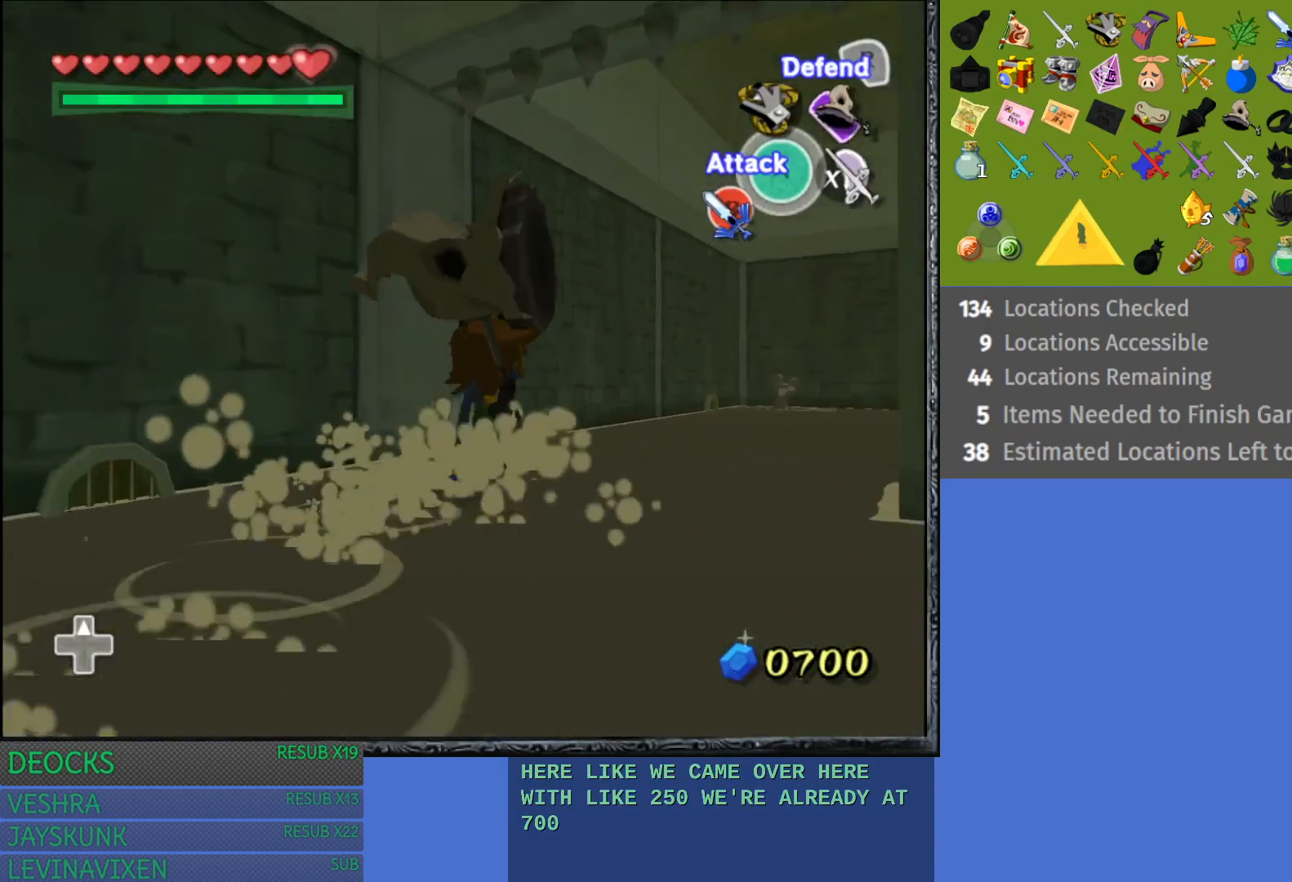
{"buttons": [], "left_stick": "up-right", "right_stick": "center", "events": []}
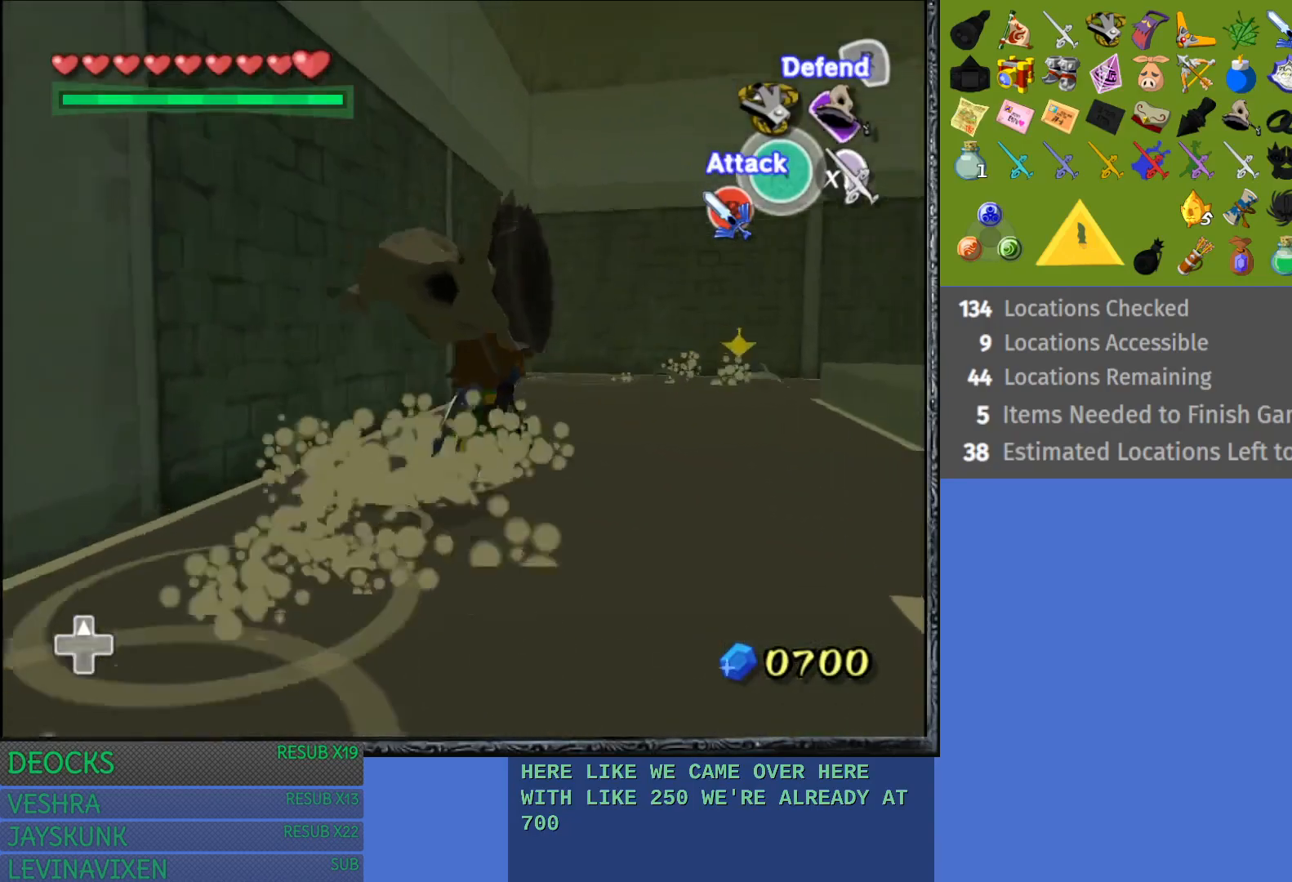
{"buttons": [], "left_stick": "up-right", "right_stick": "center", "events": []}
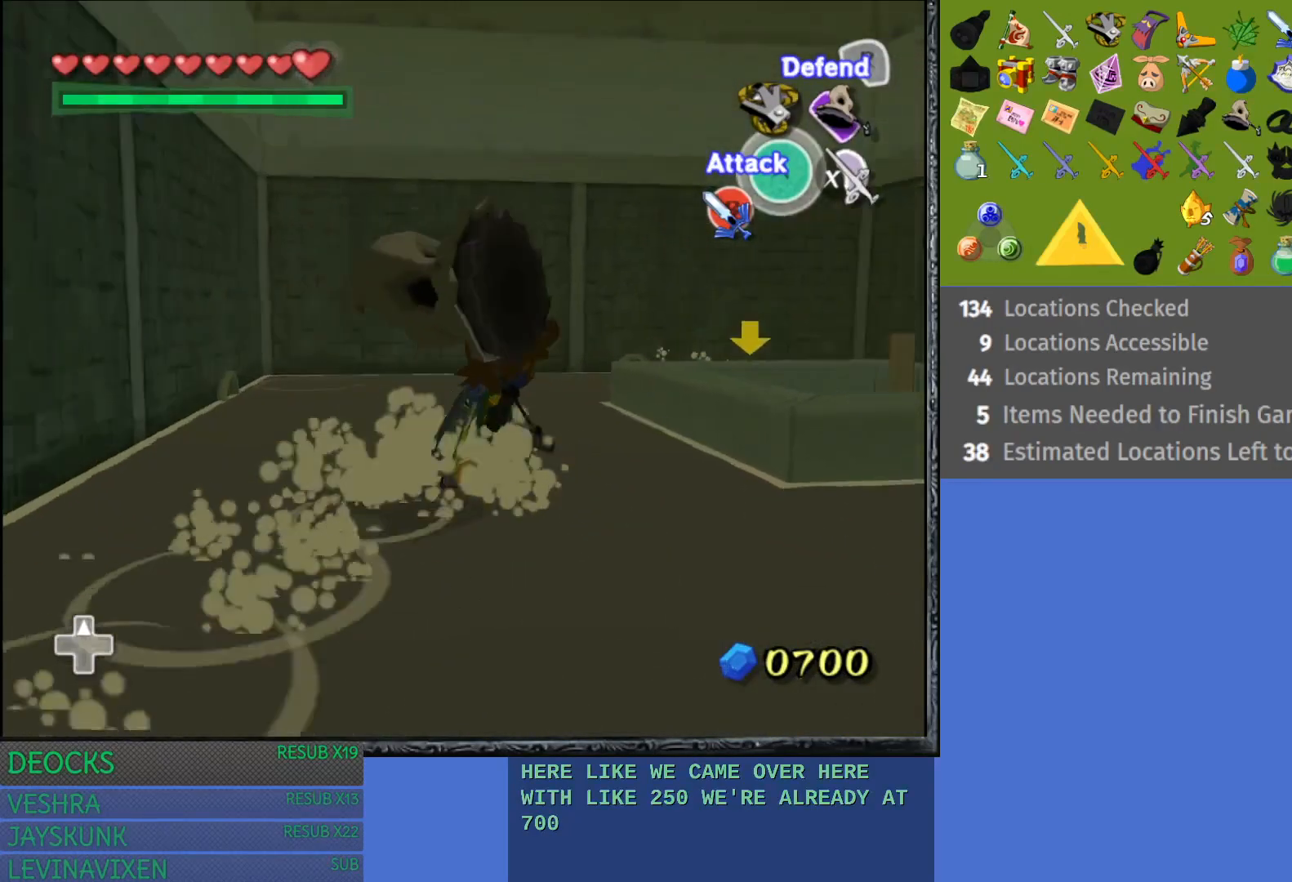
{"buttons": [], "left_stick": "up-right", "right_stick": "center", "events": []}
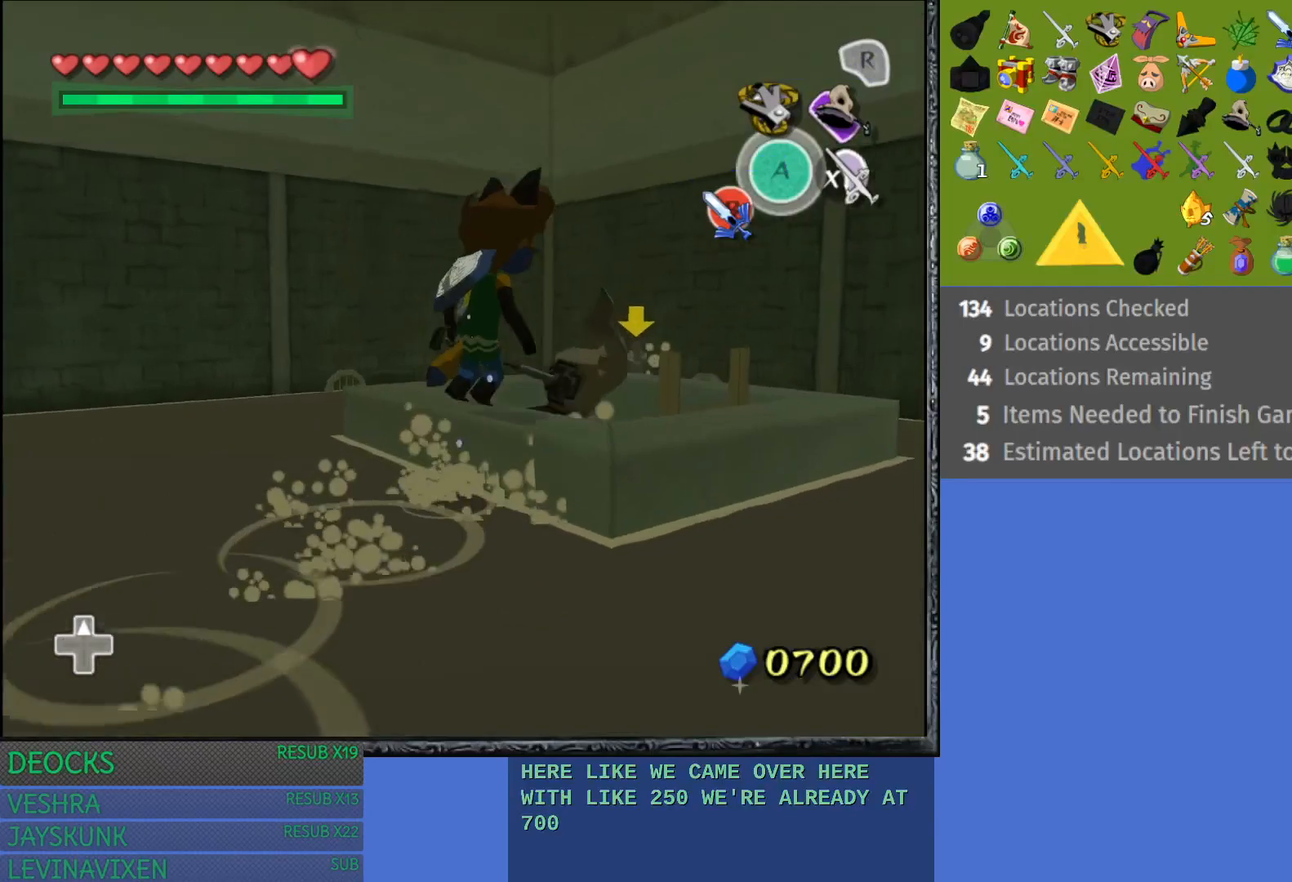
{"buttons": [], "left_stick": "up", "right_stick": "center", "events": [[433, "left_stick", "up"]]}
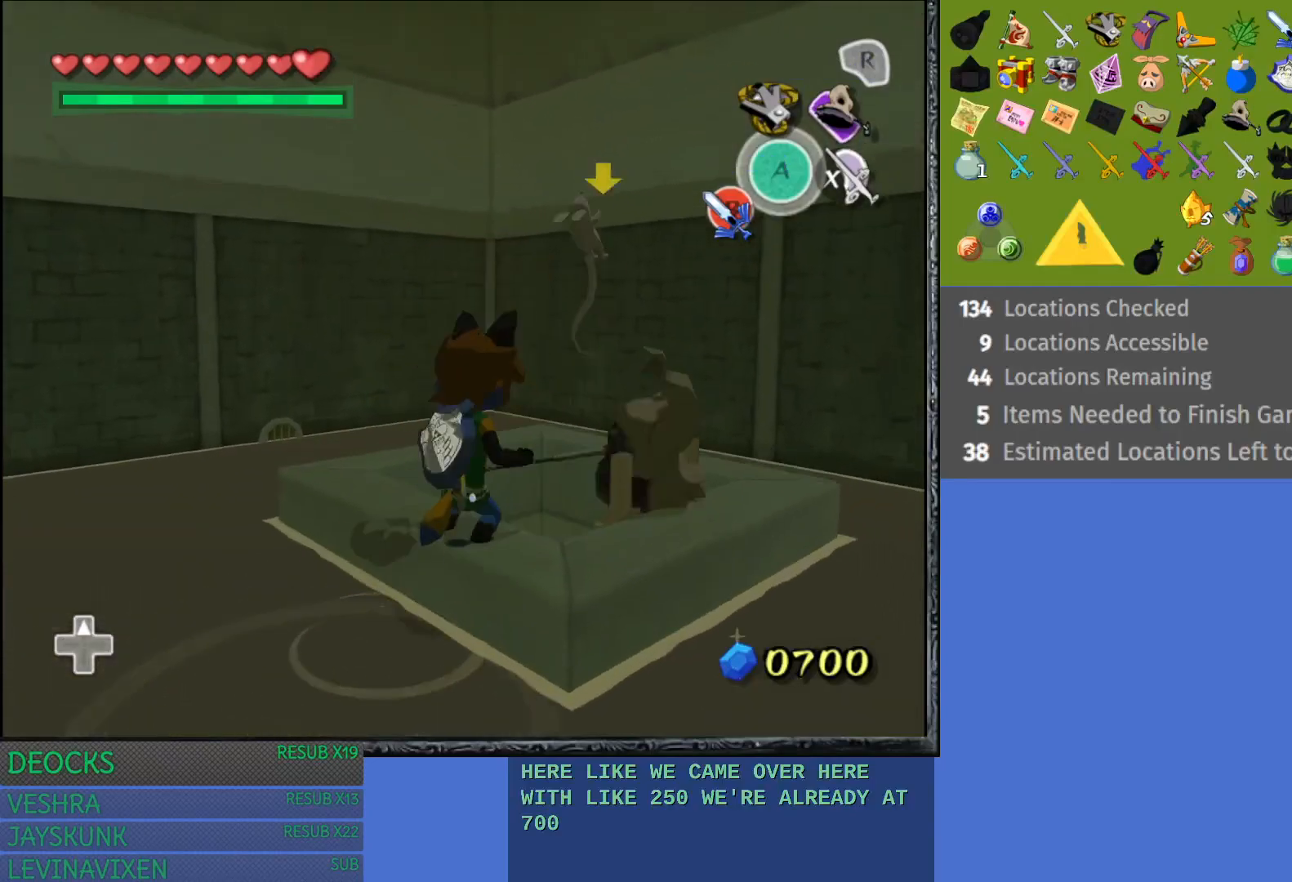
{"buttons": [], "left_stick": "center", "right_stick": "center", "events": [[117, "left_stick", "center"]]}
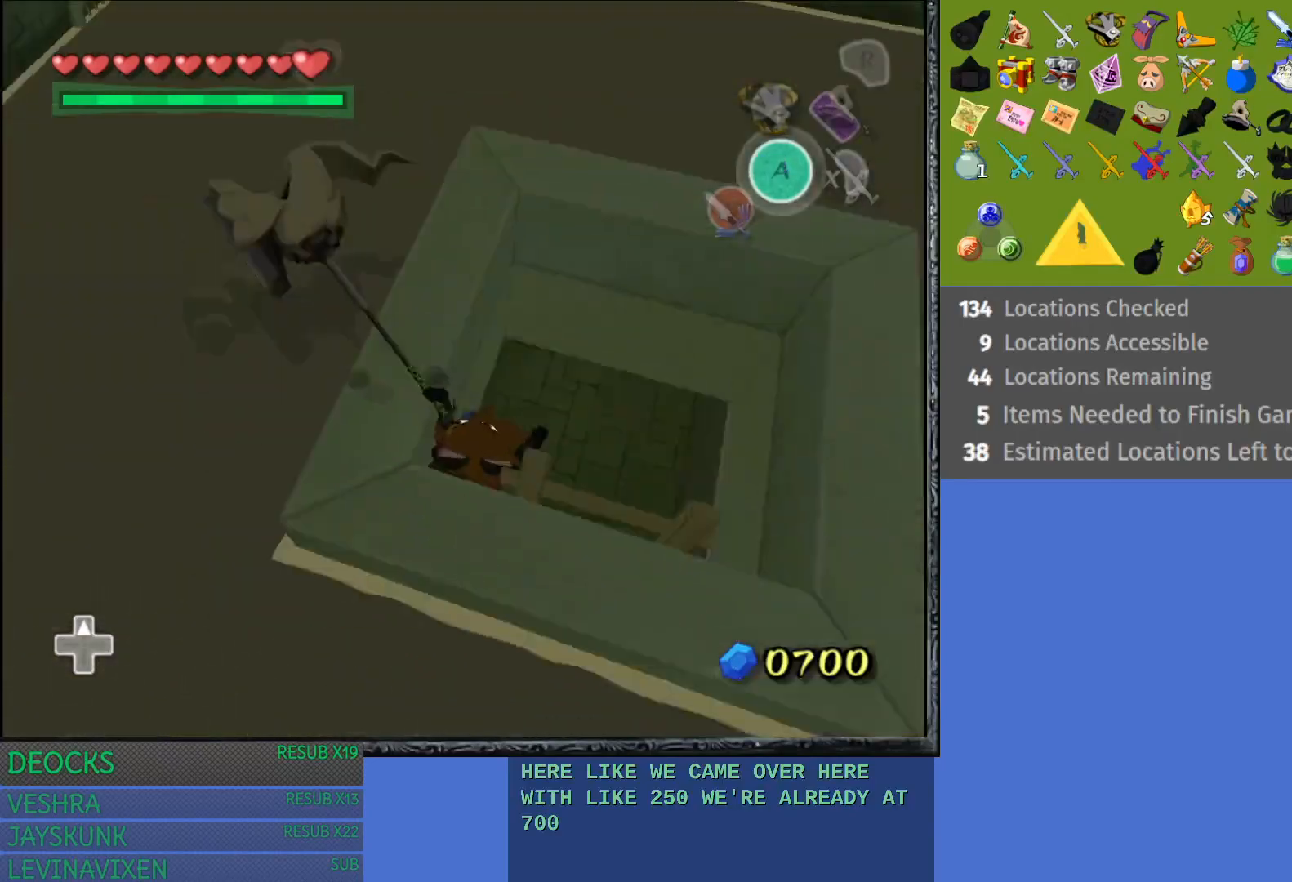
{"buttons": [], "left_stick": "center", "right_stick": "center", "events": [[250, "CROSS", "down"], [367, "CROSS", "up"]]}
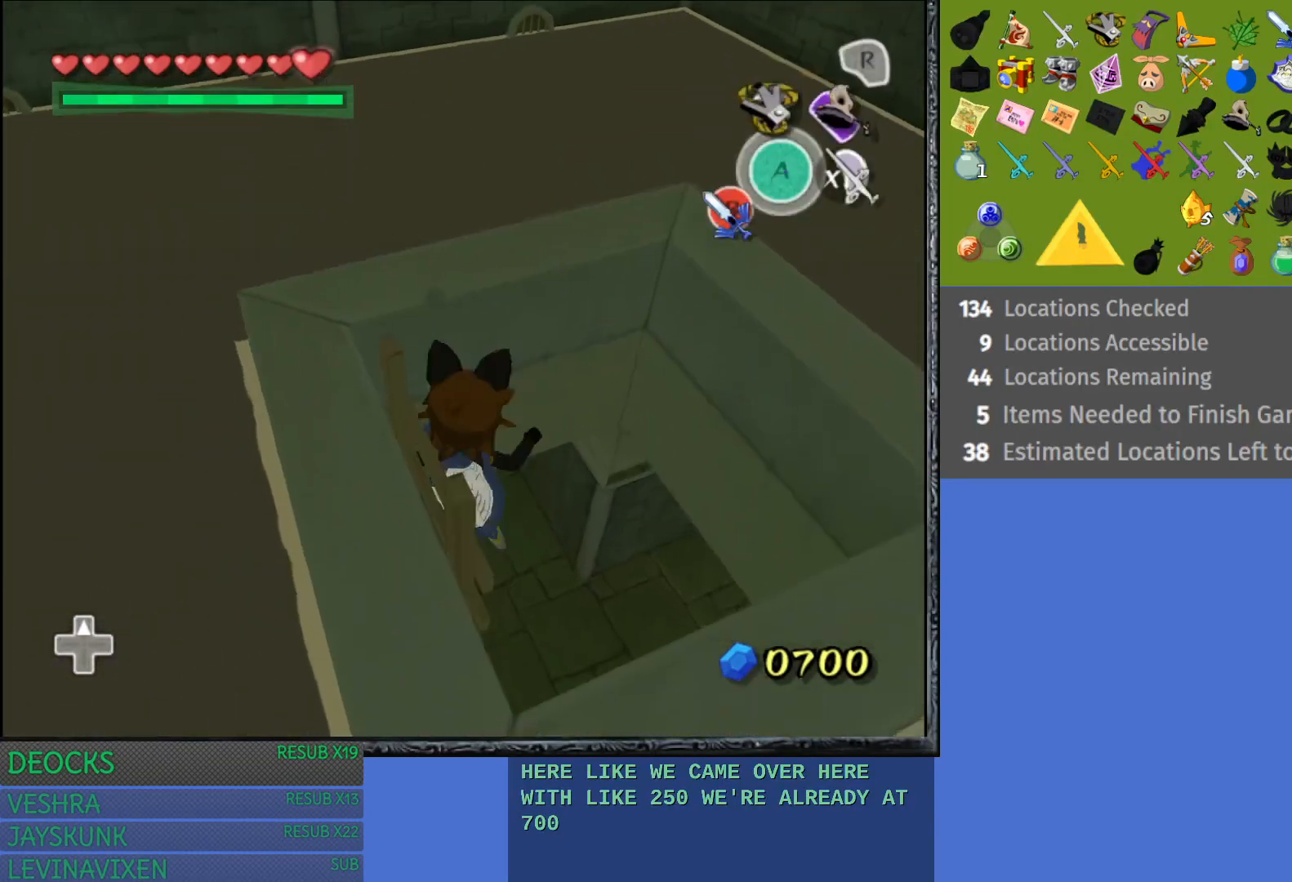
{"buttons": [], "left_stick": "center", "right_stick": "center", "events": []}
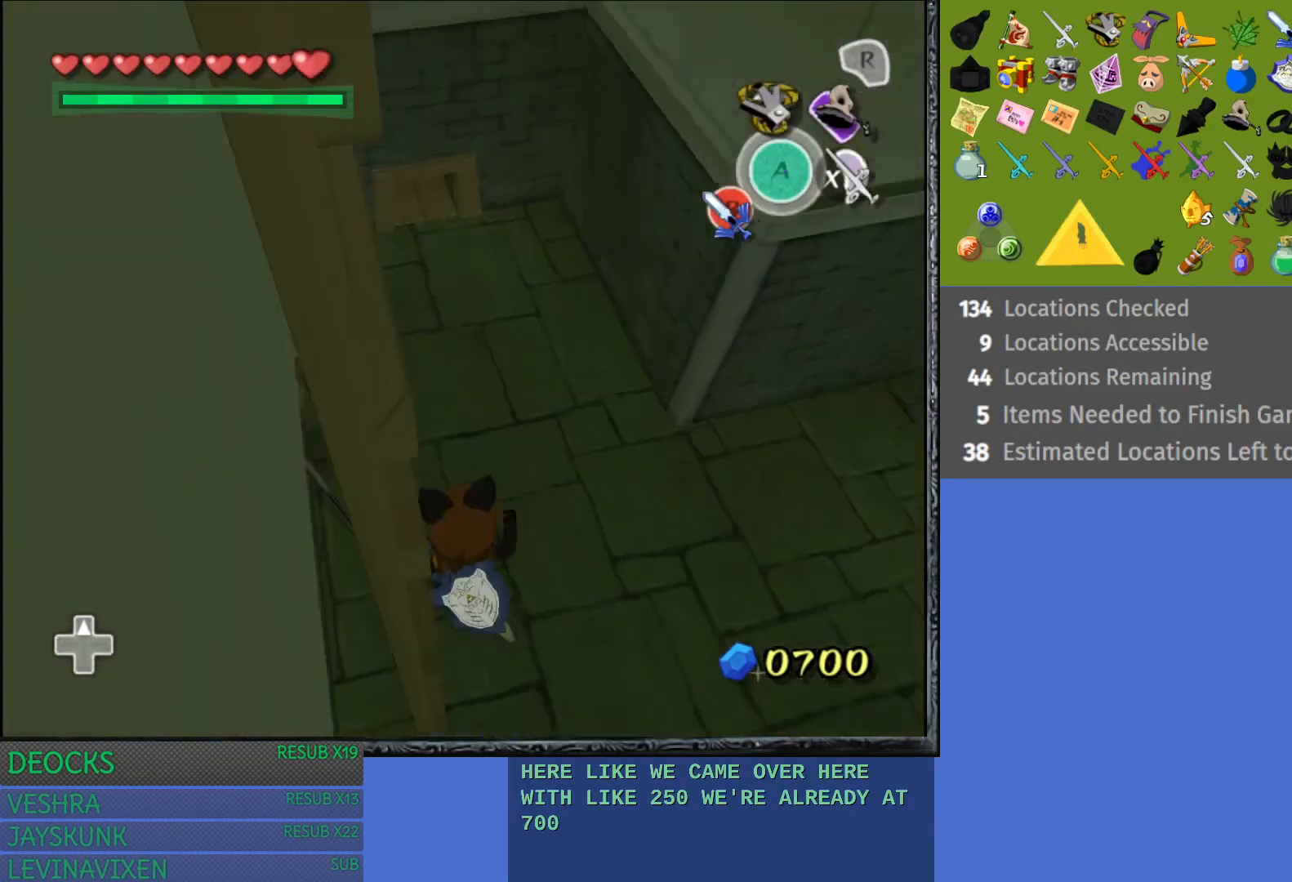
{"buttons": [], "left_stick": "up-left", "right_stick": "center", "events": [[33, "left_stick", "up-right"], [183, "left_stick", "up"], [367, "left_stick", "up-left"]]}
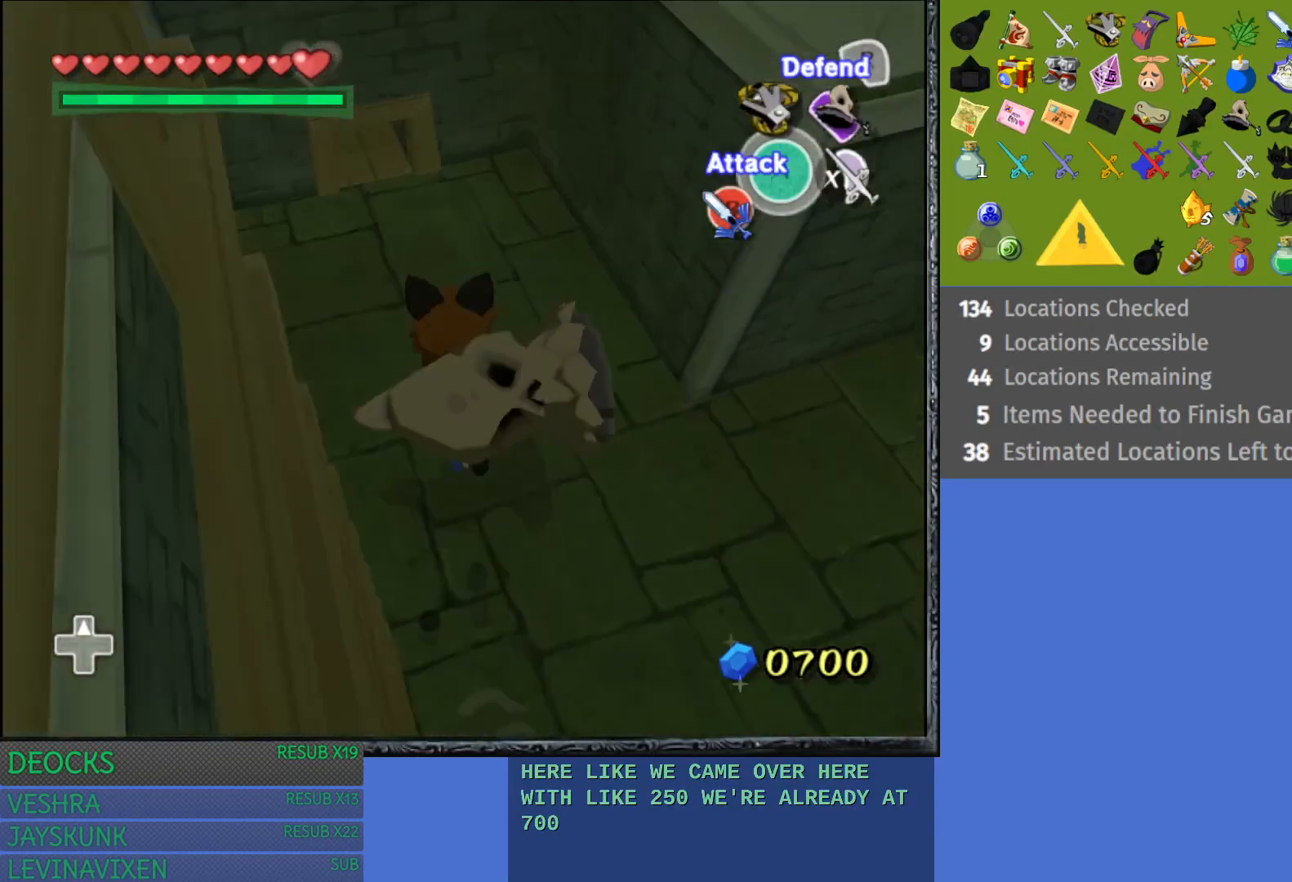
{"buttons": [], "left_stick": "center", "right_stick": "center", "events": [[133, "left_stick", "up"], [400, "left_stick", "center"]]}
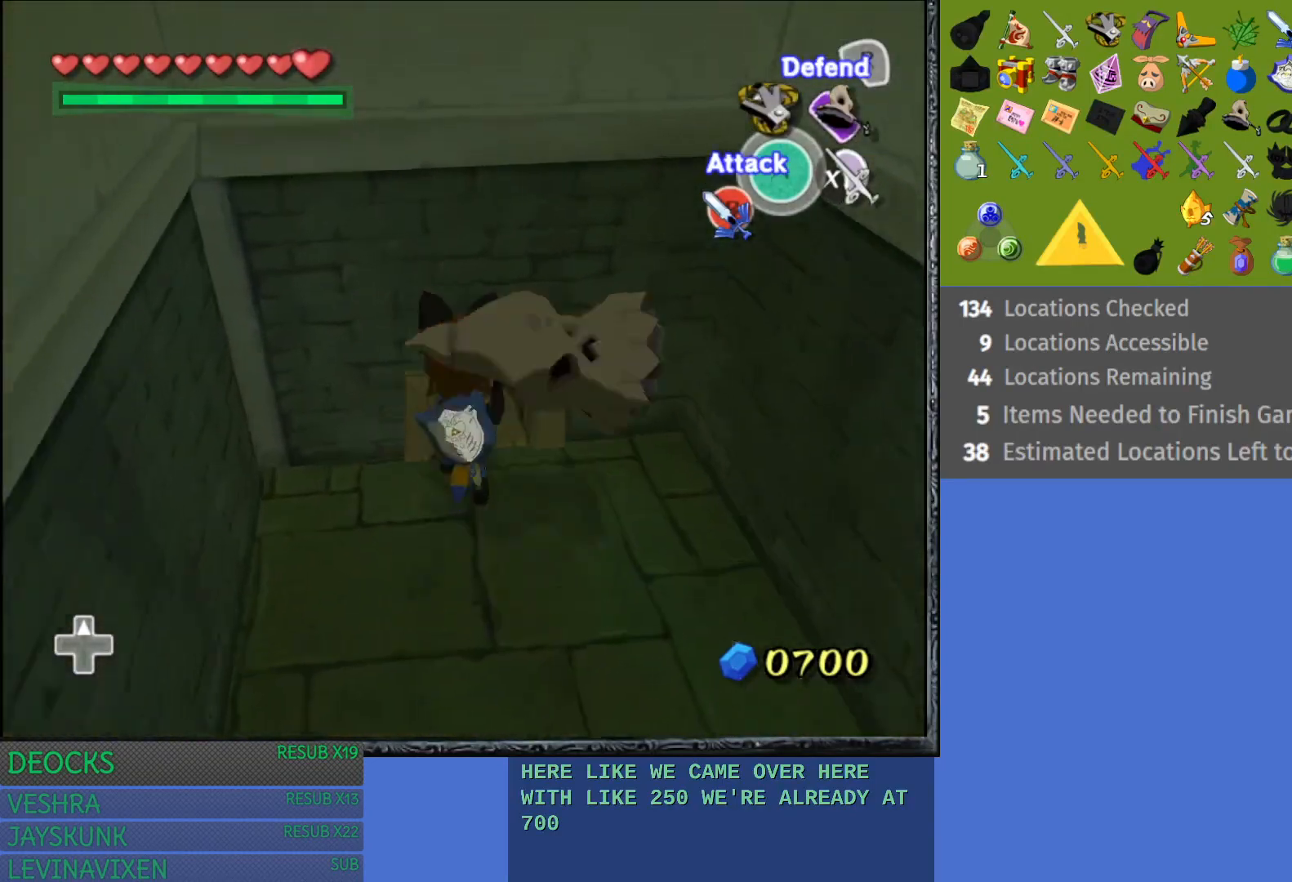
{"buttons": ["R2"], "left_stick": "up", "right_stick": "center", "events": [[17, "R2", "down"], [400, "left_stick", "up"]]}
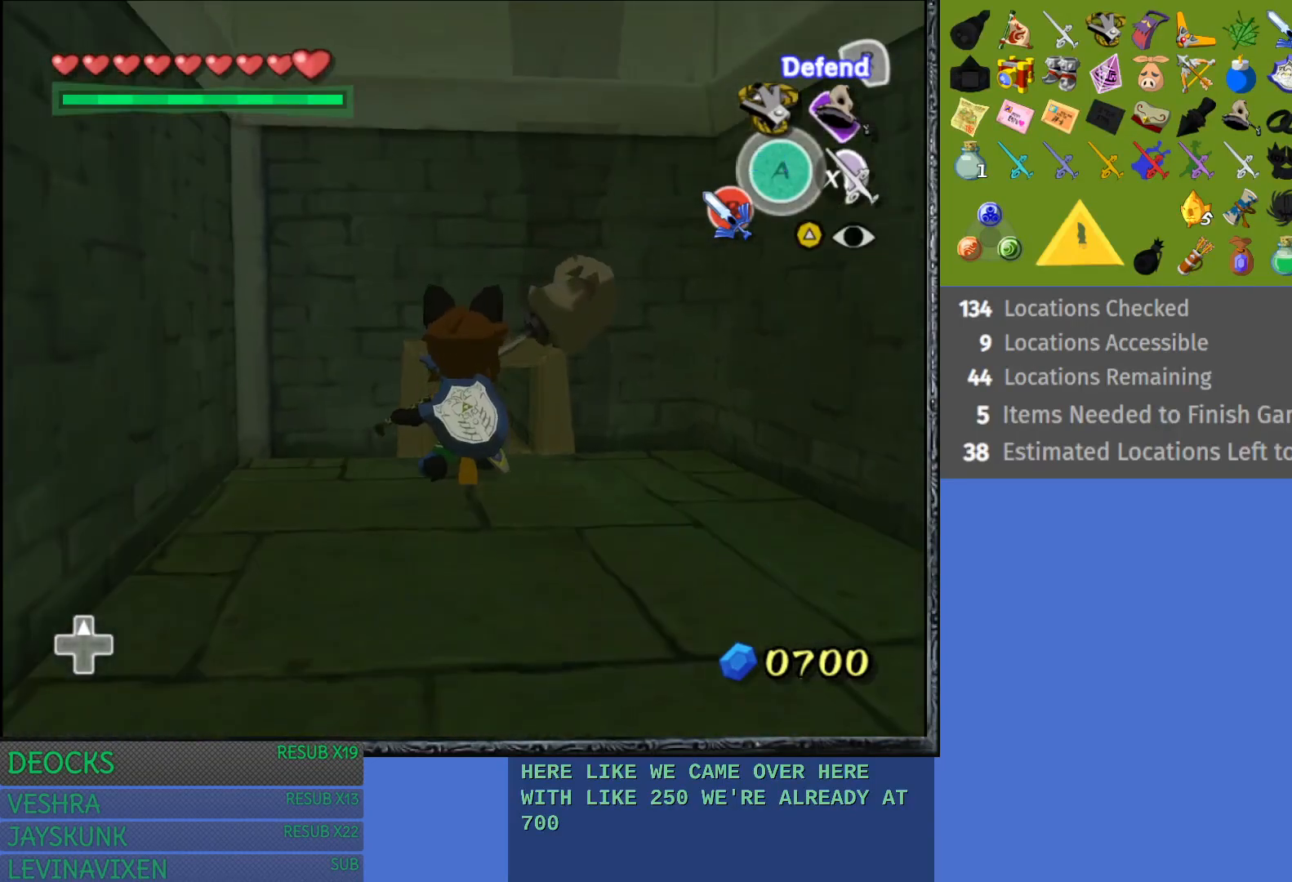
{"buttons": ["R2"], "left_stick": "center", "right_stick": "center", "events": [[250, "left_stick", "center"]]}
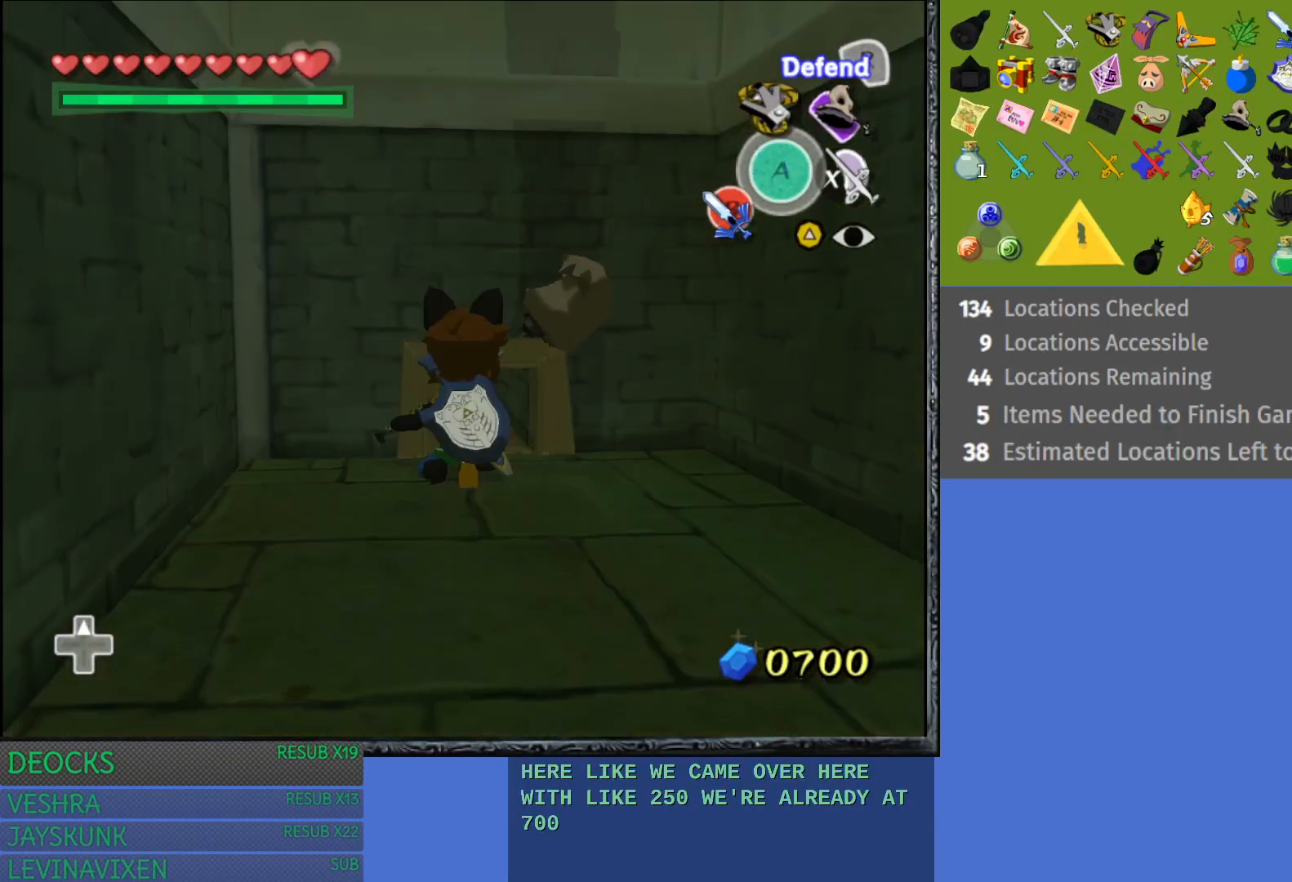
{"buttons": [], "left_stick": "center", "right_stick": "center", "events": [[33, "R2", "up"], [333, "CROSS", "down"], [500, "CROSS", "up"]]}
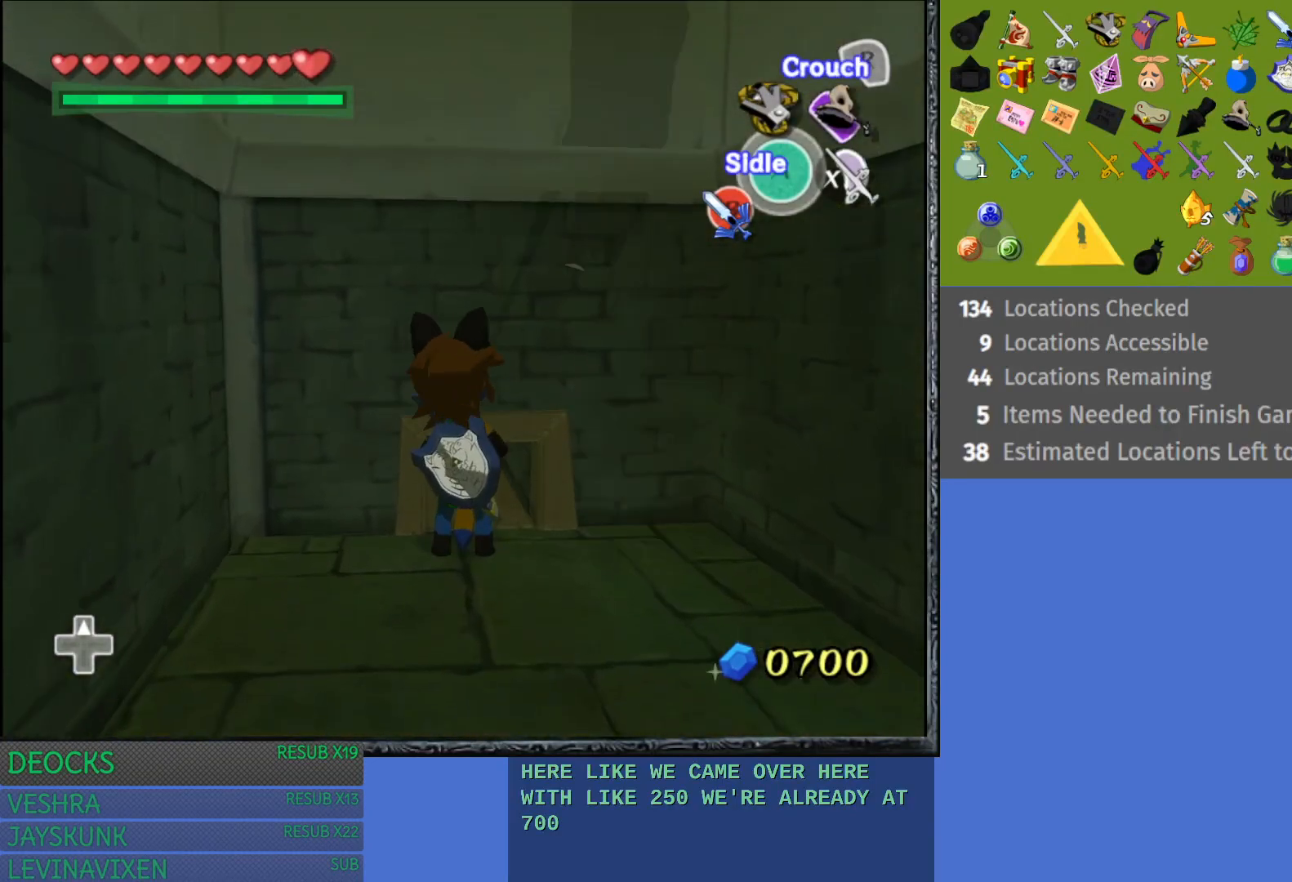
{"buttons": ["R2"], "left_stick": "center", "right_stick": "center", "events": [[50, "CROSS", "down"], [183, "CROSS", "up"], [367, "R2", "down"]]}
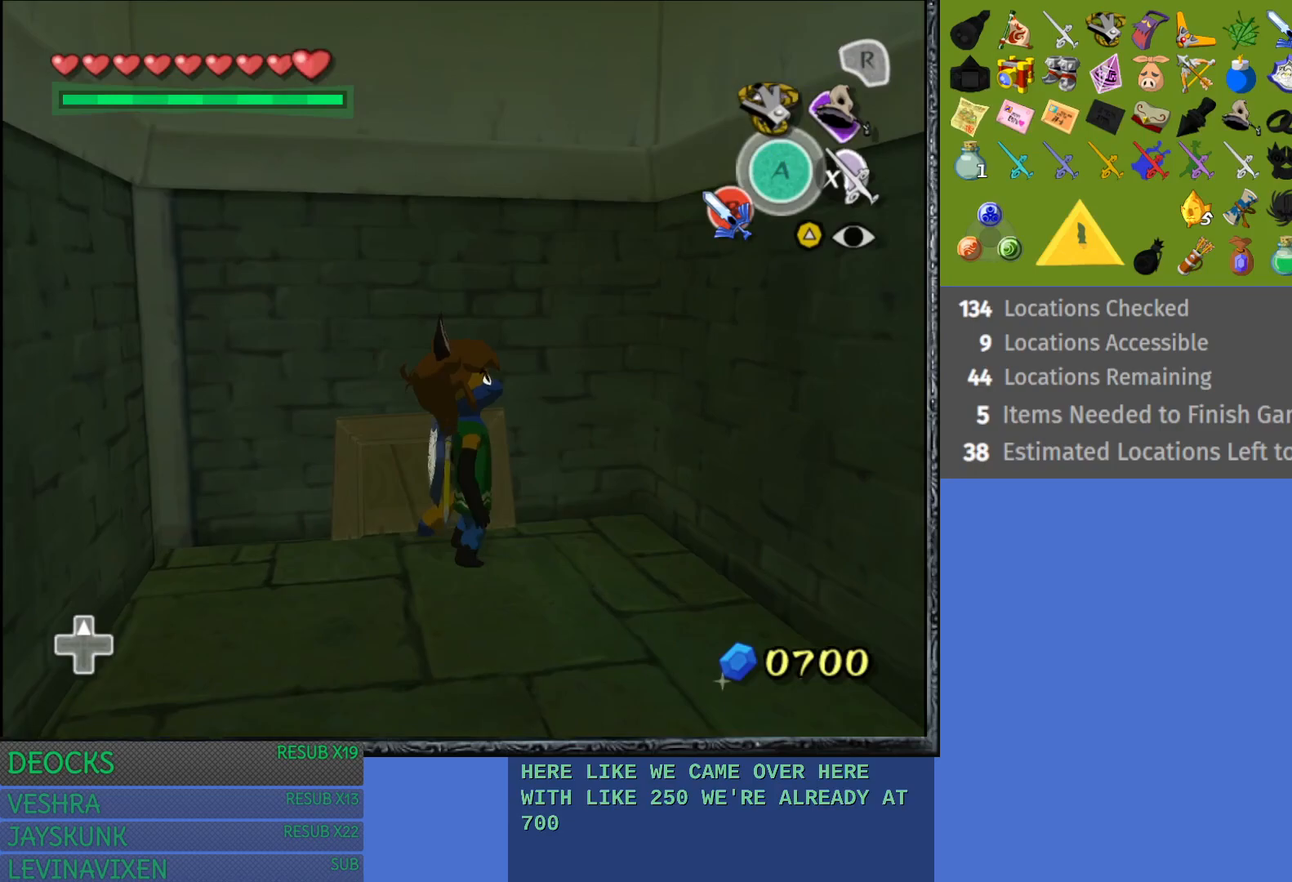
{"buttons": ["R2"], "left_stick": "left", "right_stick": "center", "events": [[500, "left_stick", "left"]]}
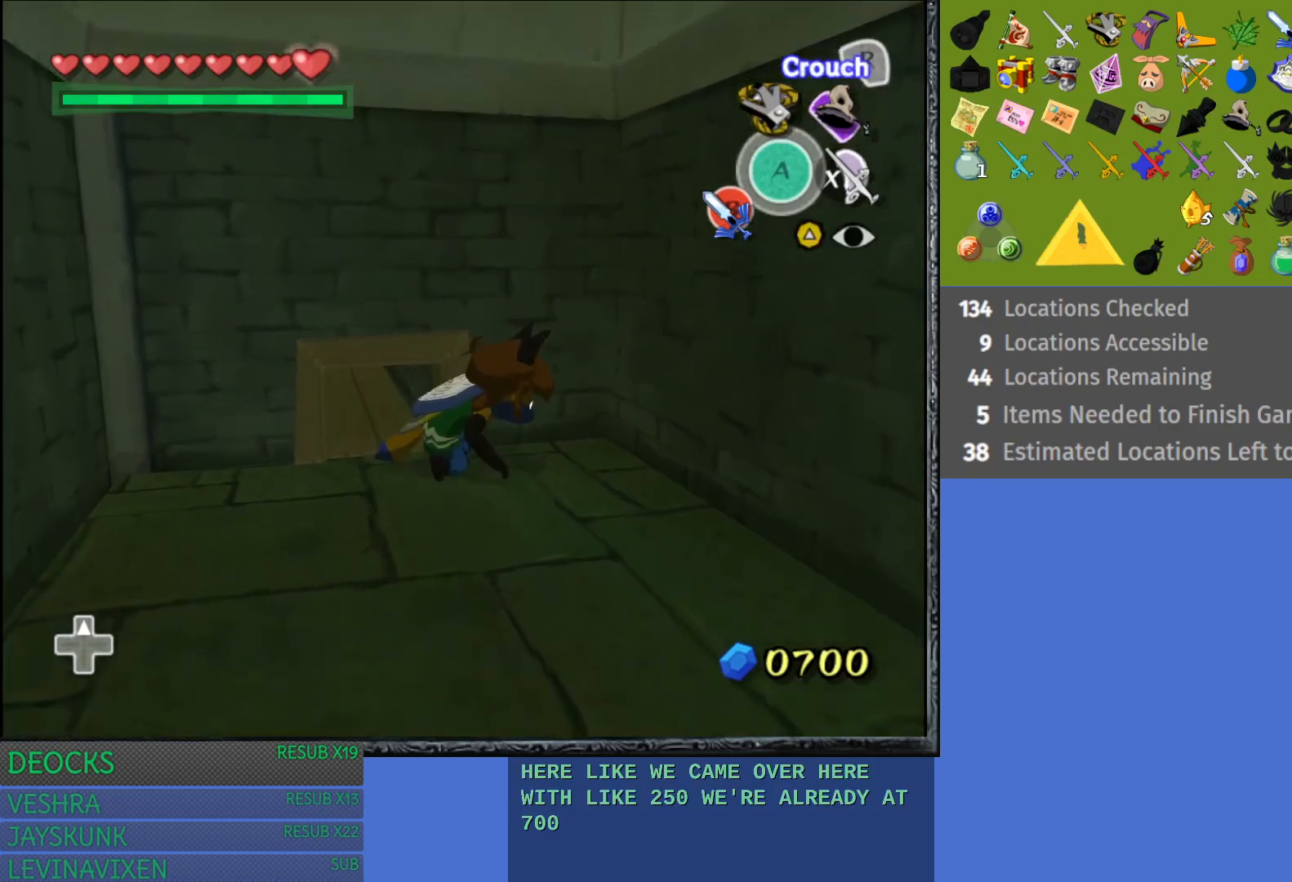
{"buttons": ["R2"], "left_stick": "left", "right_stick": "center", "events": []}
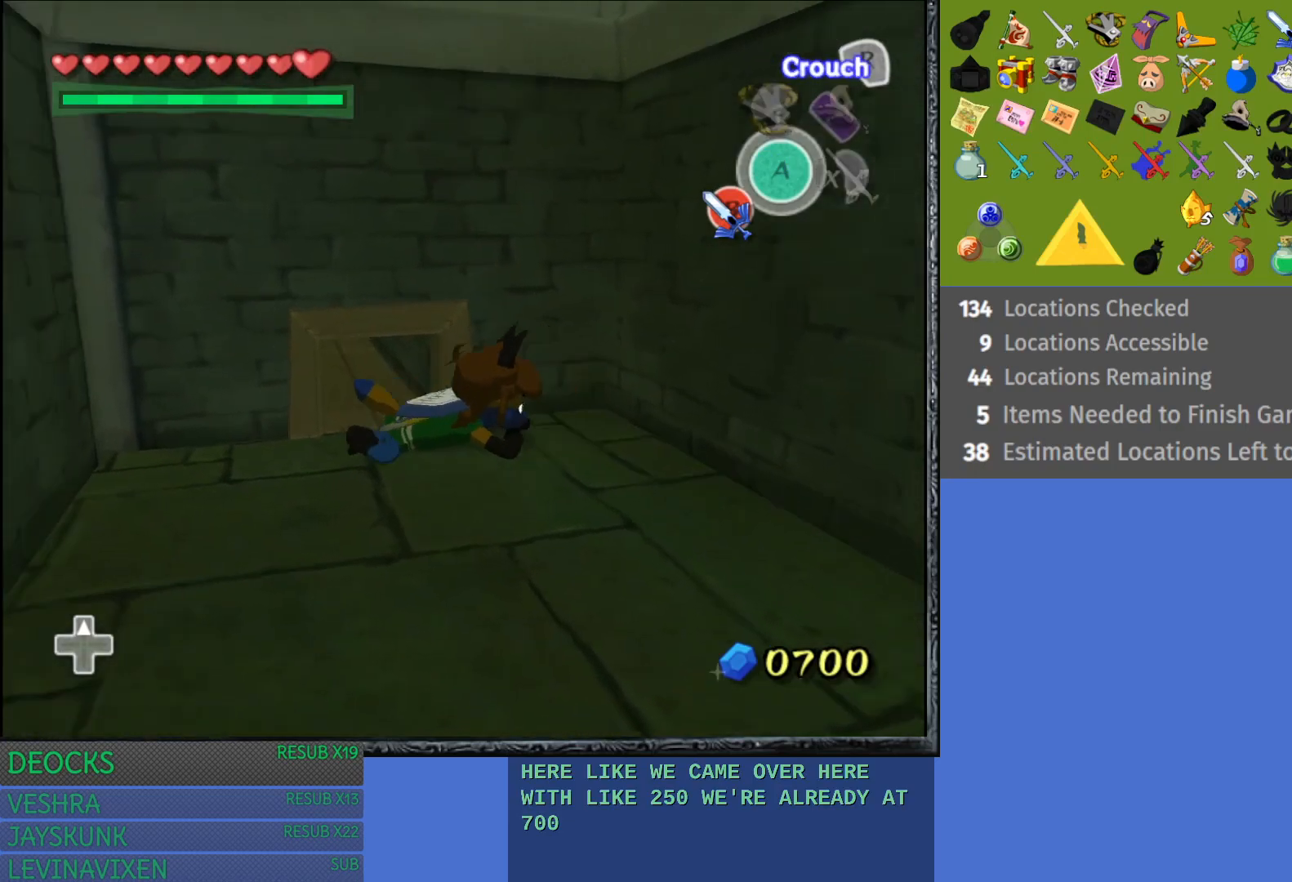
{"buttons": ["R2"], "left_stick": "up", "right_stick": "center", "events": [[317, "left_stick", "up"]]}
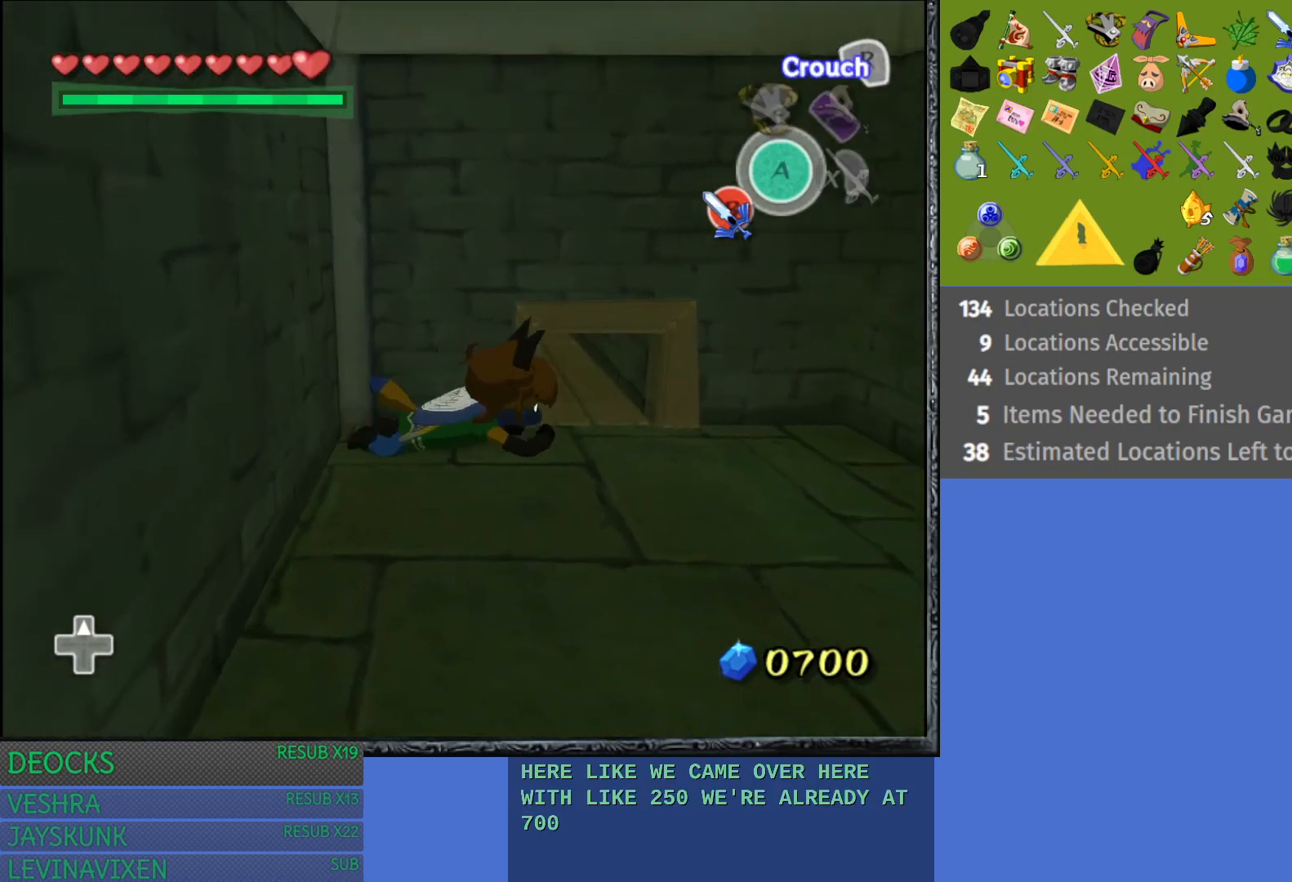
{"buttons": ["R2"], "left_stick": "left", "right_stick": "center", "events": [[333, "left_stick", "left"]]}
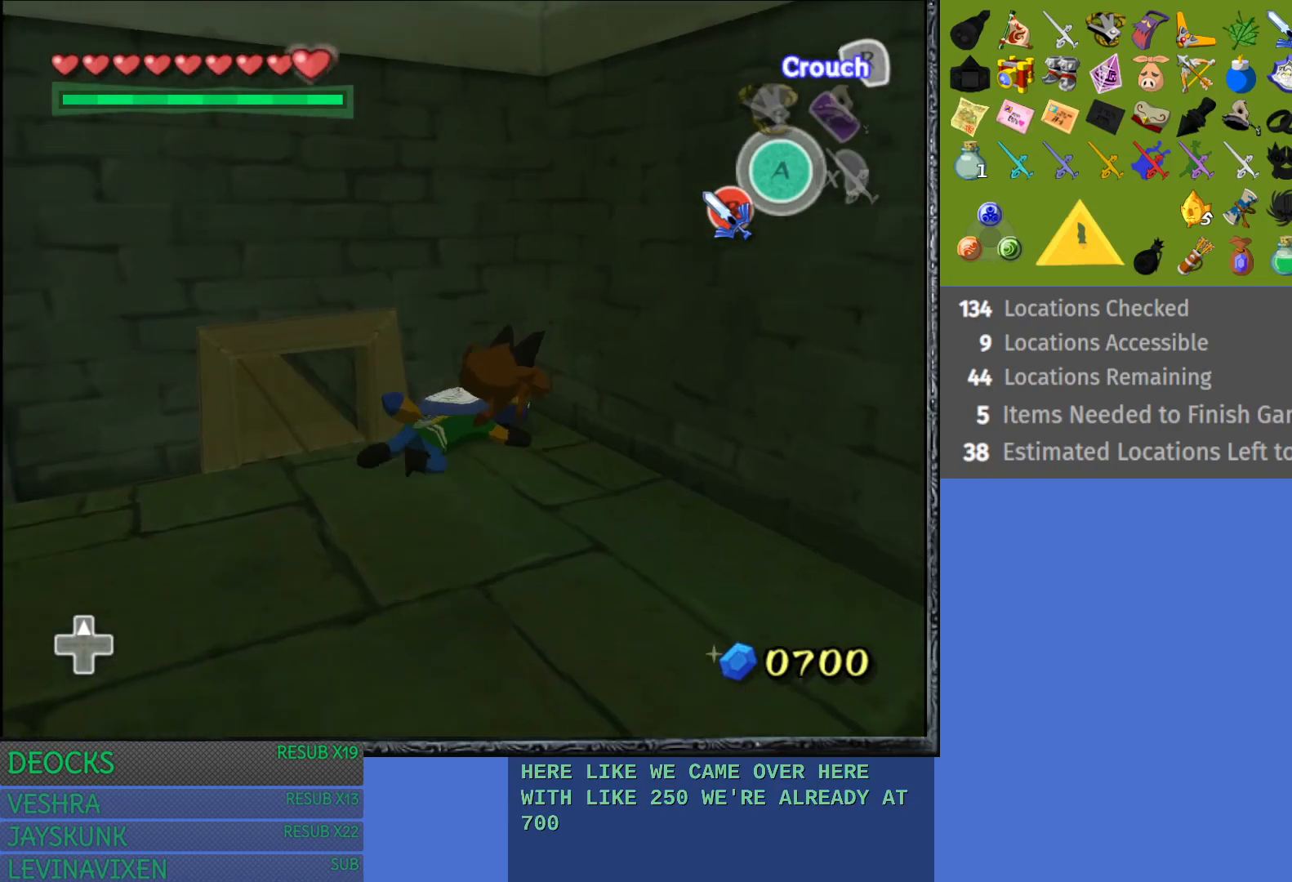
{"buttons": ["R2"], "left_stick": "down-right", "right_stick": "center", "events": [[167, "left_stick", "down-left"], [350, "left_stick", "down"], [483, "left_stick", "down-right"]]}
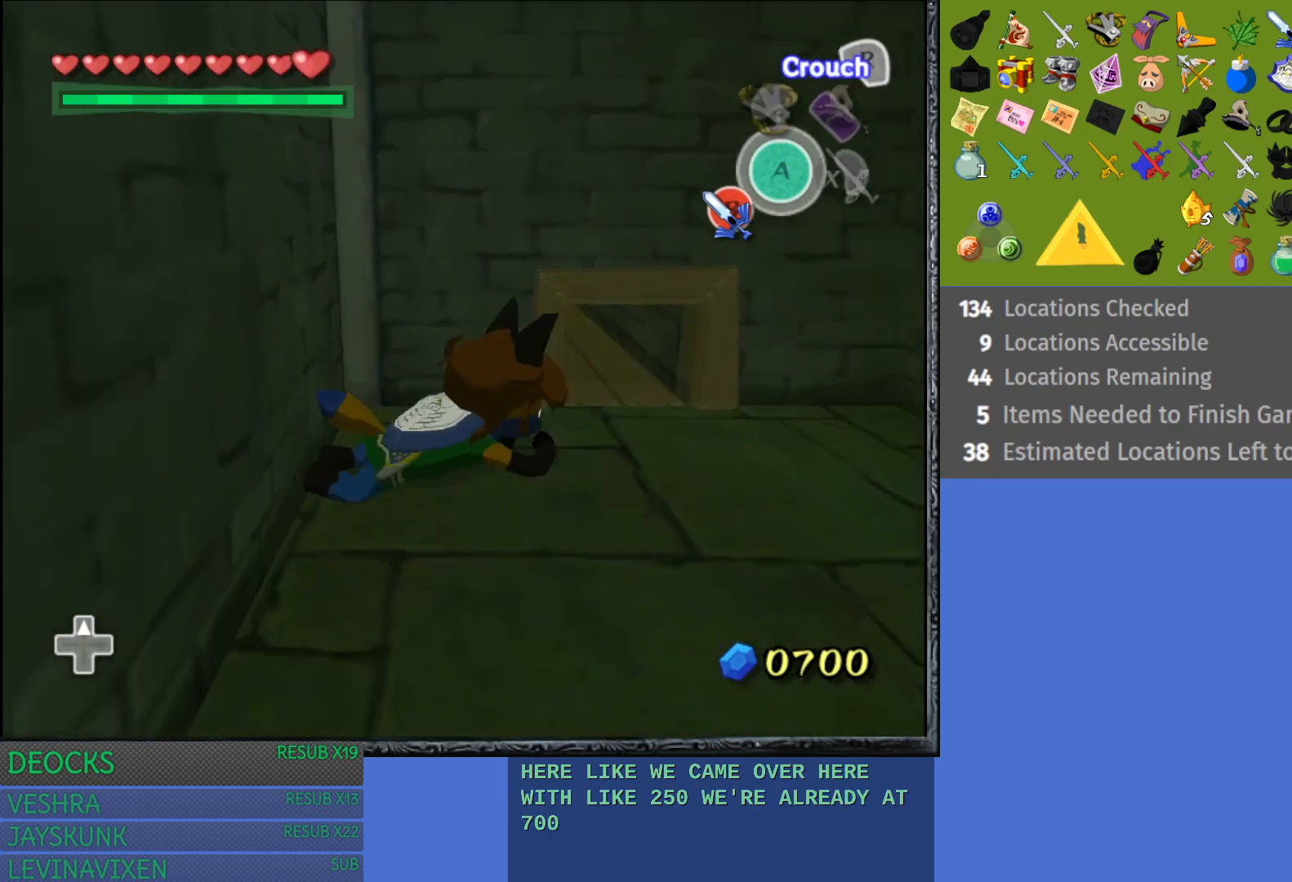
{"buttons": ["R2"], "left_stick": "left", "right_stick": "center", "events": [[200, "left_stick", "center"], [300, "left_stick", "up-left"], [400, "left_stick", "left"]]}
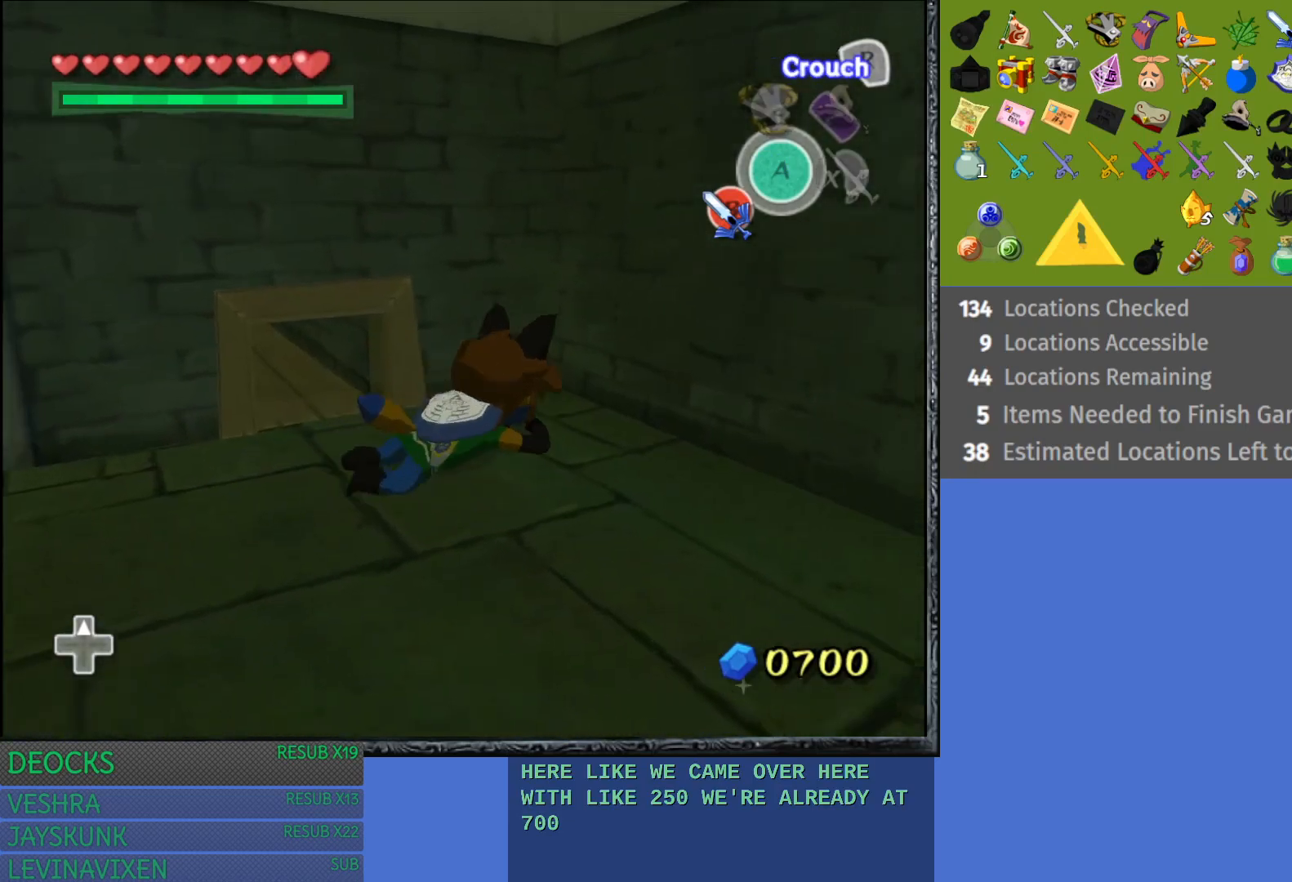
{"buttons": [], "left_stick": "center", "right_stick": "center", "events": [[283, "R2", "up"], [350, "left_stick", "center"]]}
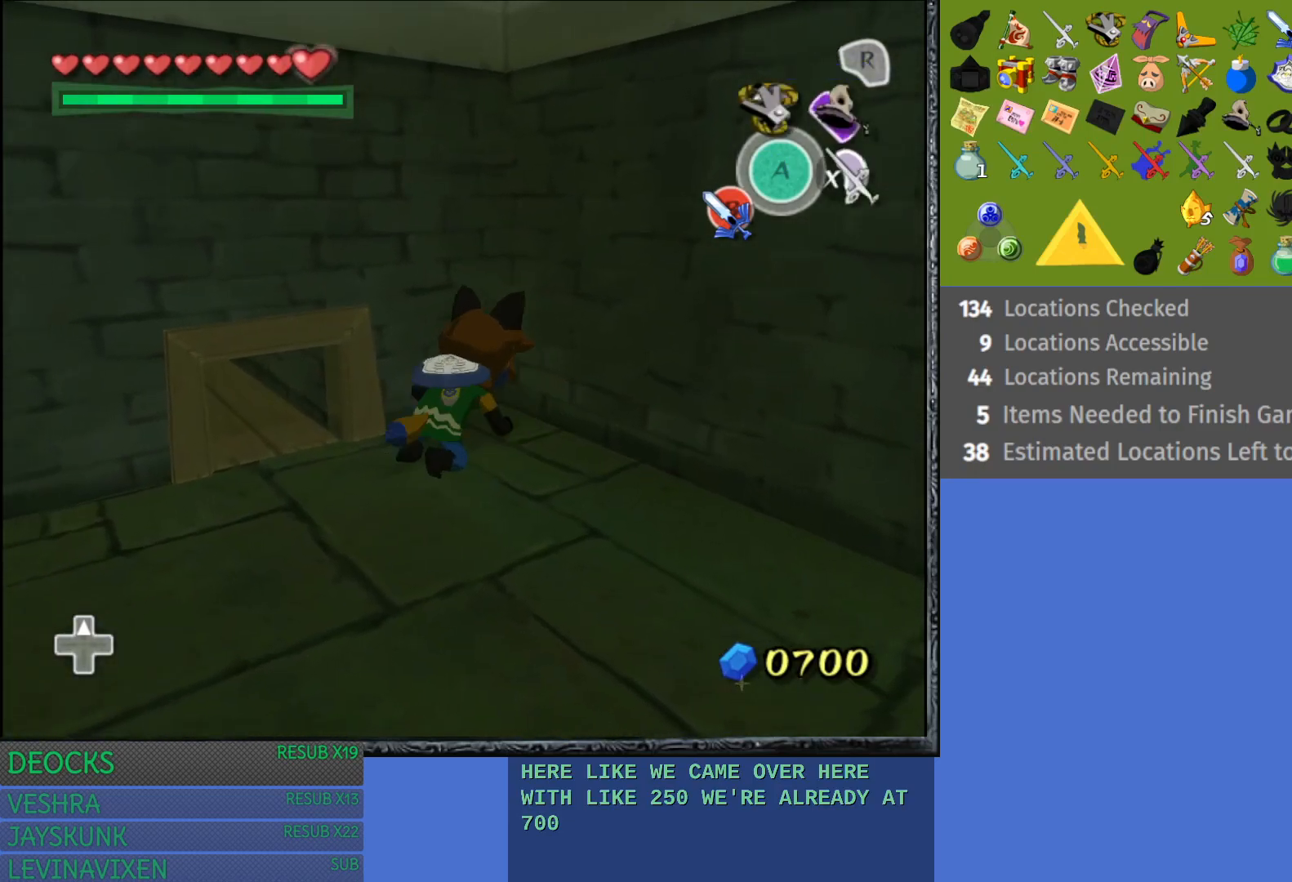
{"buttons": [], "left_stick": "center", "right_stick": "center", "events": [[50, "left_stick", "down"], [483, "left_stick", "center"]]}